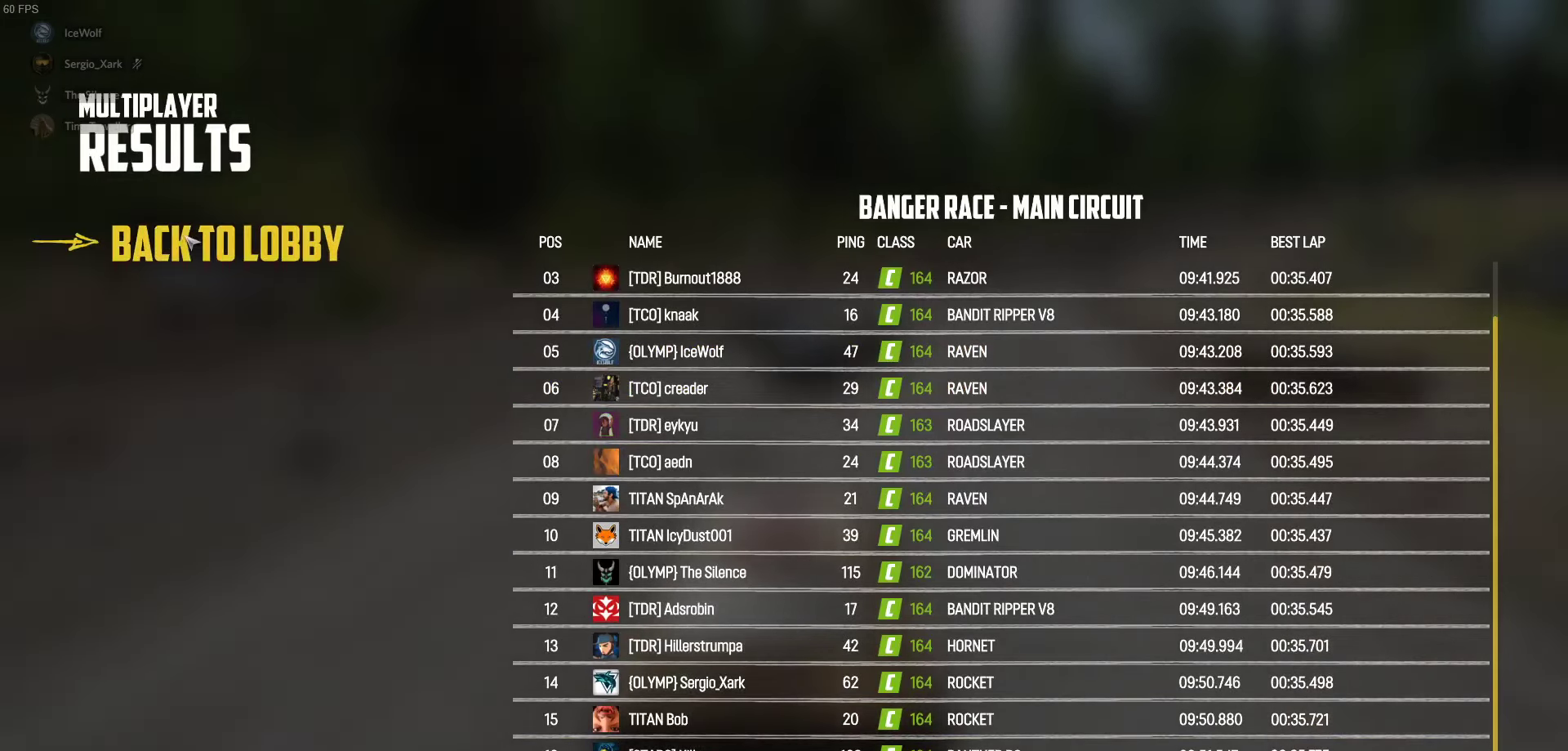
Gameplay with a controller (Xbox layout); each line is a JSON object with the inputs held at the frame after it. "events" lists button and stick changes between this image and that frame as [ms after this image, input, new state], when the widget could be followed in between.
{"buttons": ["R2"], "left_stick": "center", "right_stick": "right", "events": [[116, "R2", "down"], [116, "right_stick", "right"]]}
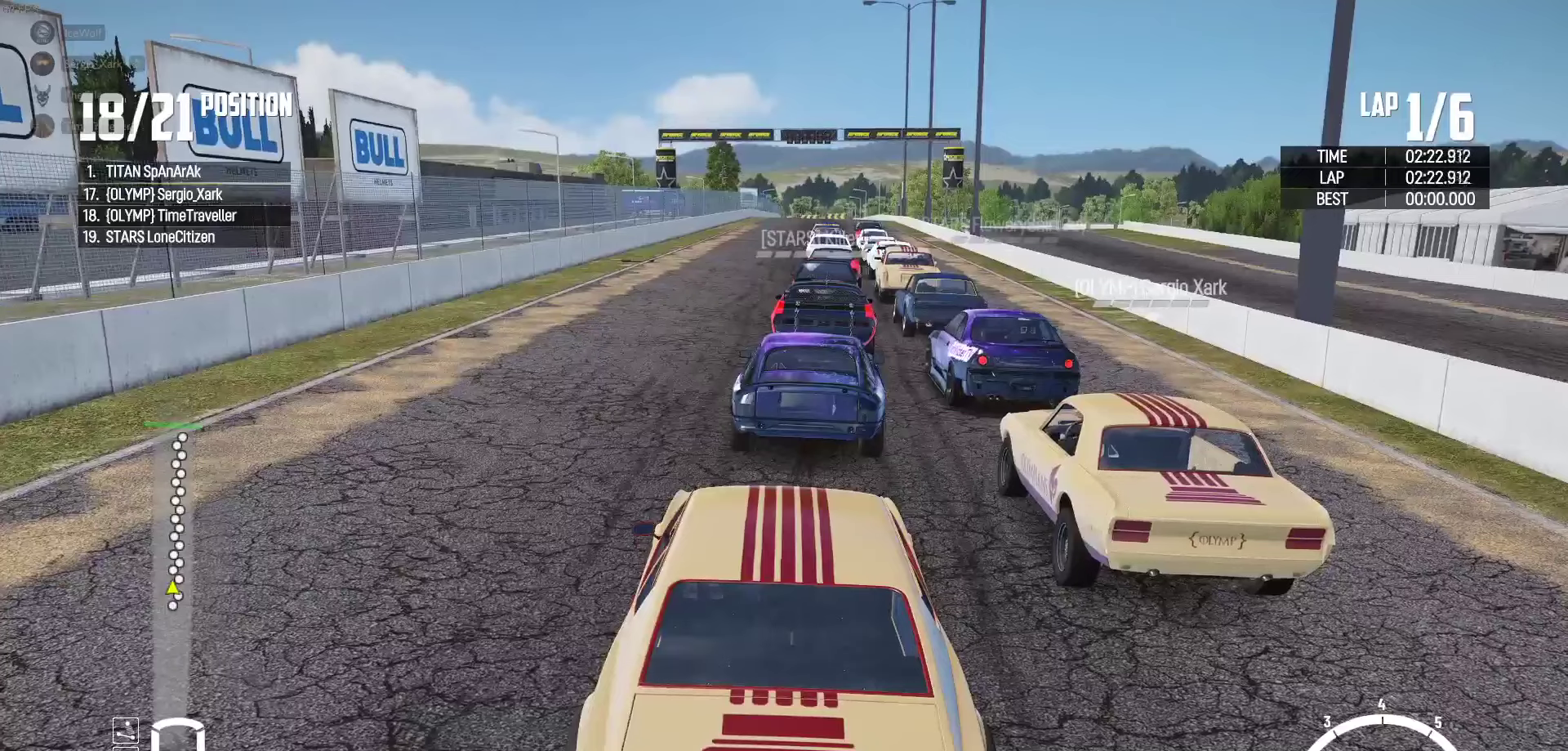
{"buttons": ["R2"], "left_stick": "left", "right_stick": "center", "events": [[350, "left_stick", "left"], [350, "right_stick", "center"]]}
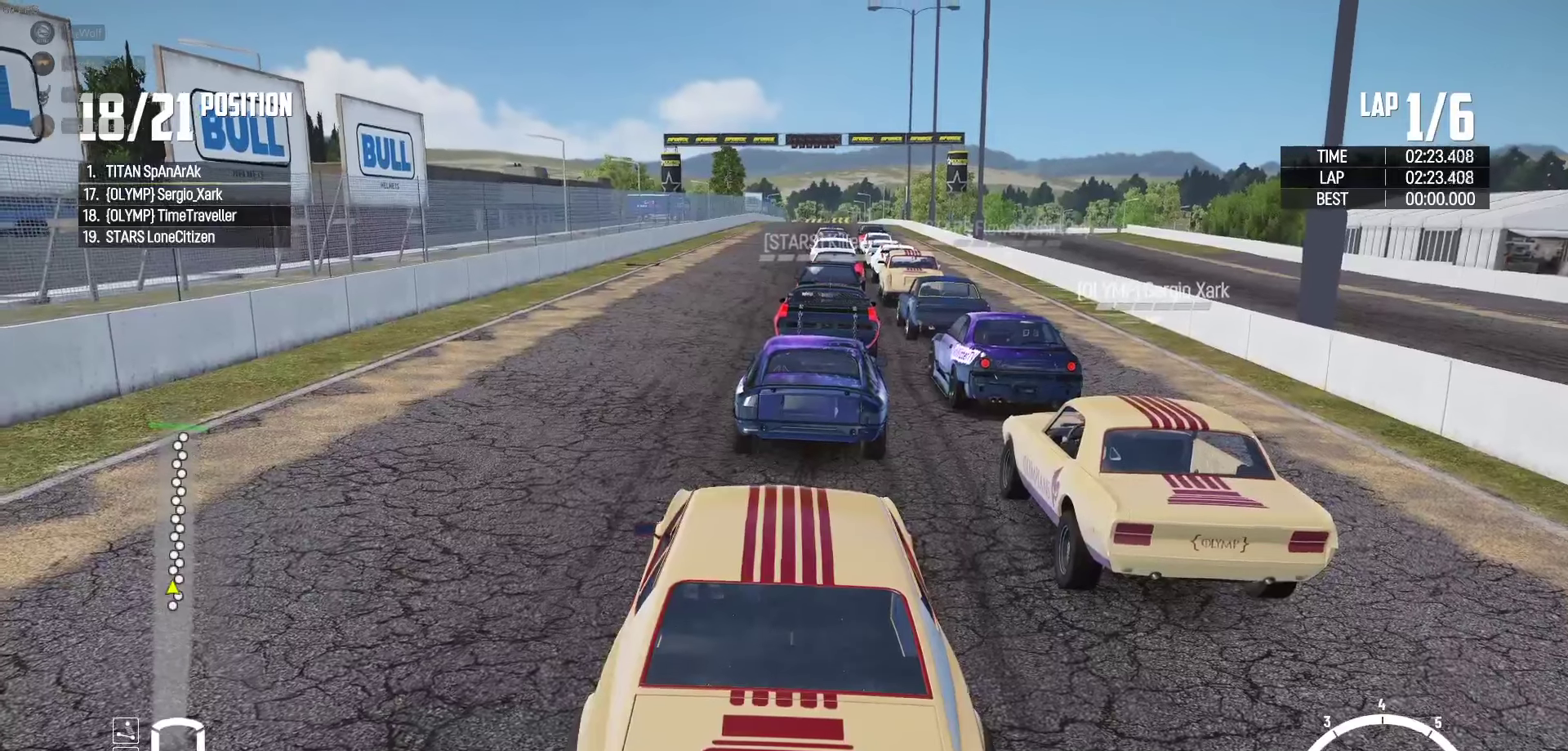
{"buttons": ["R2"], "left_stick": "down-right", "right_stick": "center", "events": [[150, "left_stick", "center"], [266, "left_stick", "left"], [450, "left_stick", "down-right"]]}
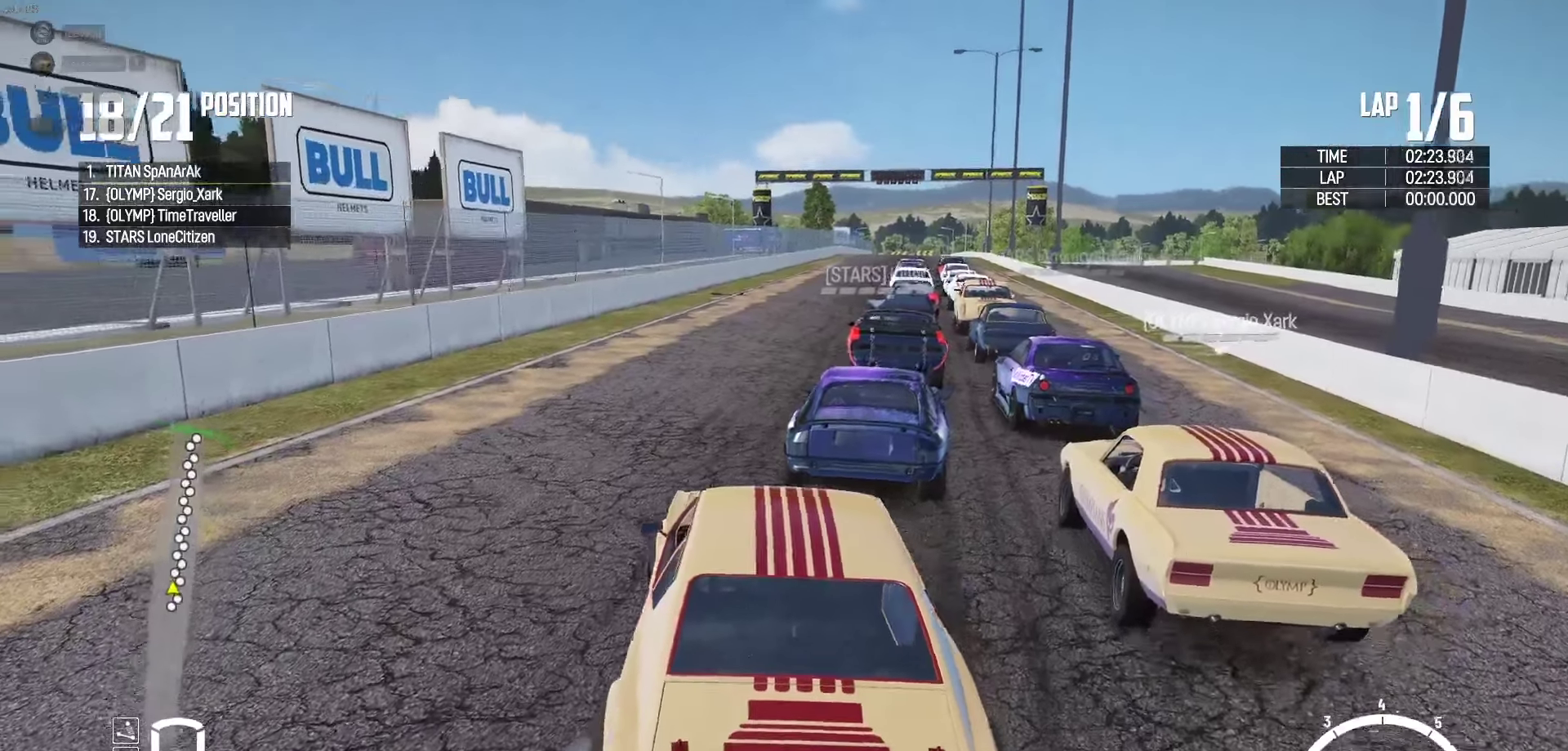
{"buttons": ["R2"], "left_stick": "right", "right_stick": "center", "events": [[50, "left_stick", "center"], [100, "left_stick", "left"], [250, "left_stick", "right"]]}
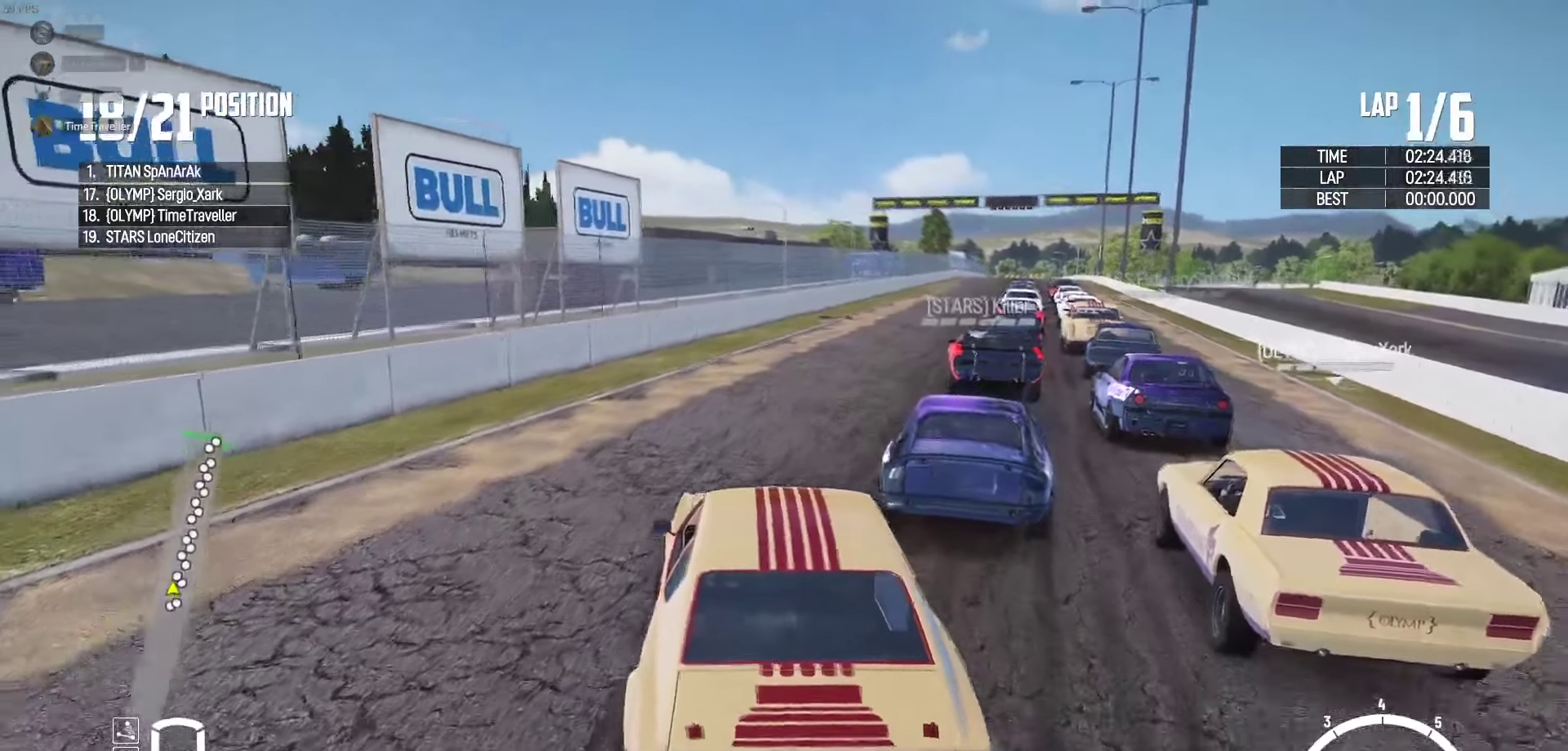
{"buttons": ["R2"], "left_stick": "right", "right_stick": "center", "events": [[133, "left_stick", "center"], [250, "left_stick", "left"], [416, "left_stick", "center"], [500, "left_stick", "right"]]}
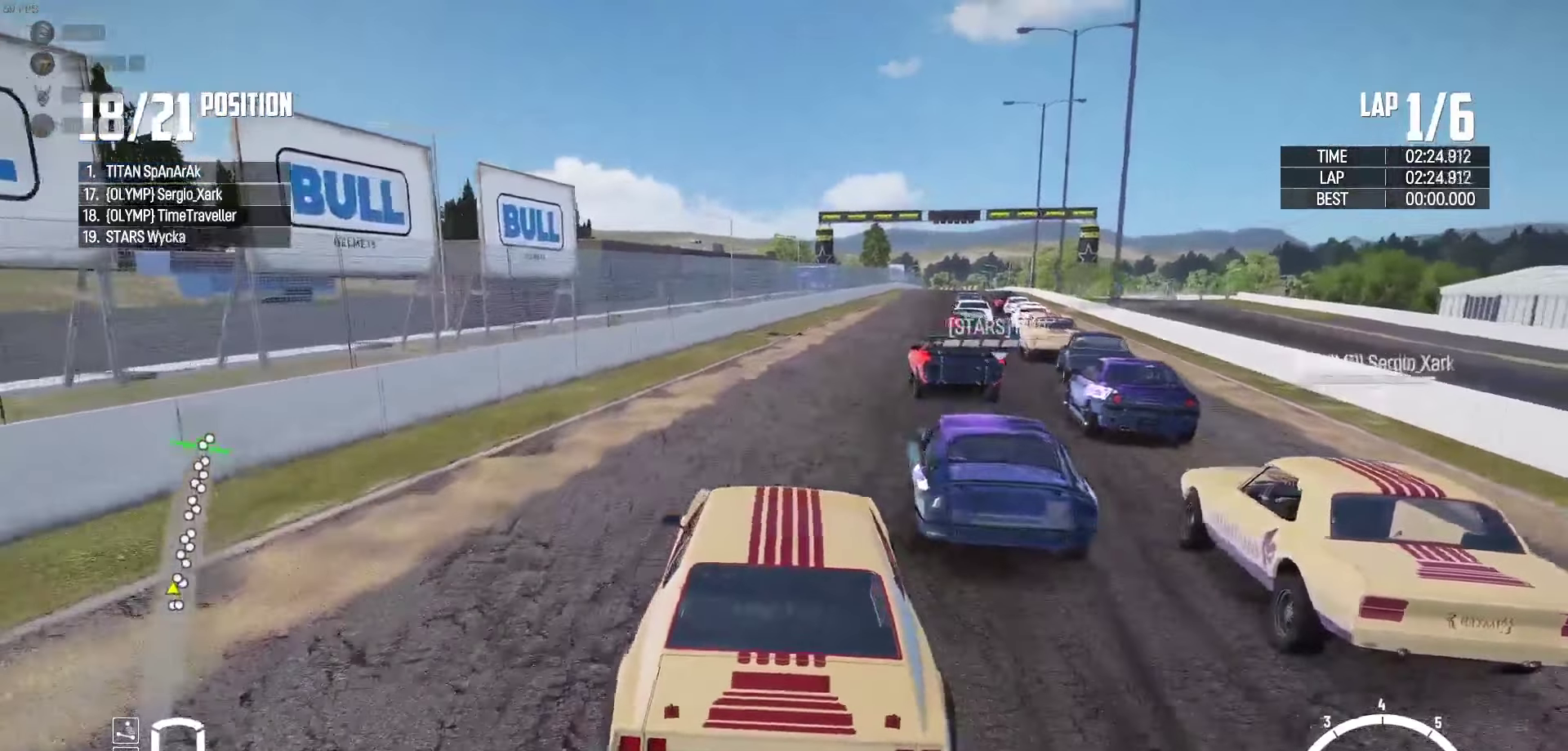
{"buttons": ["R2"], "left_stick": "right", "right_stick": "center", "events": [[233, "left_stick", "center"], [366, "left_stick", "right"]]}
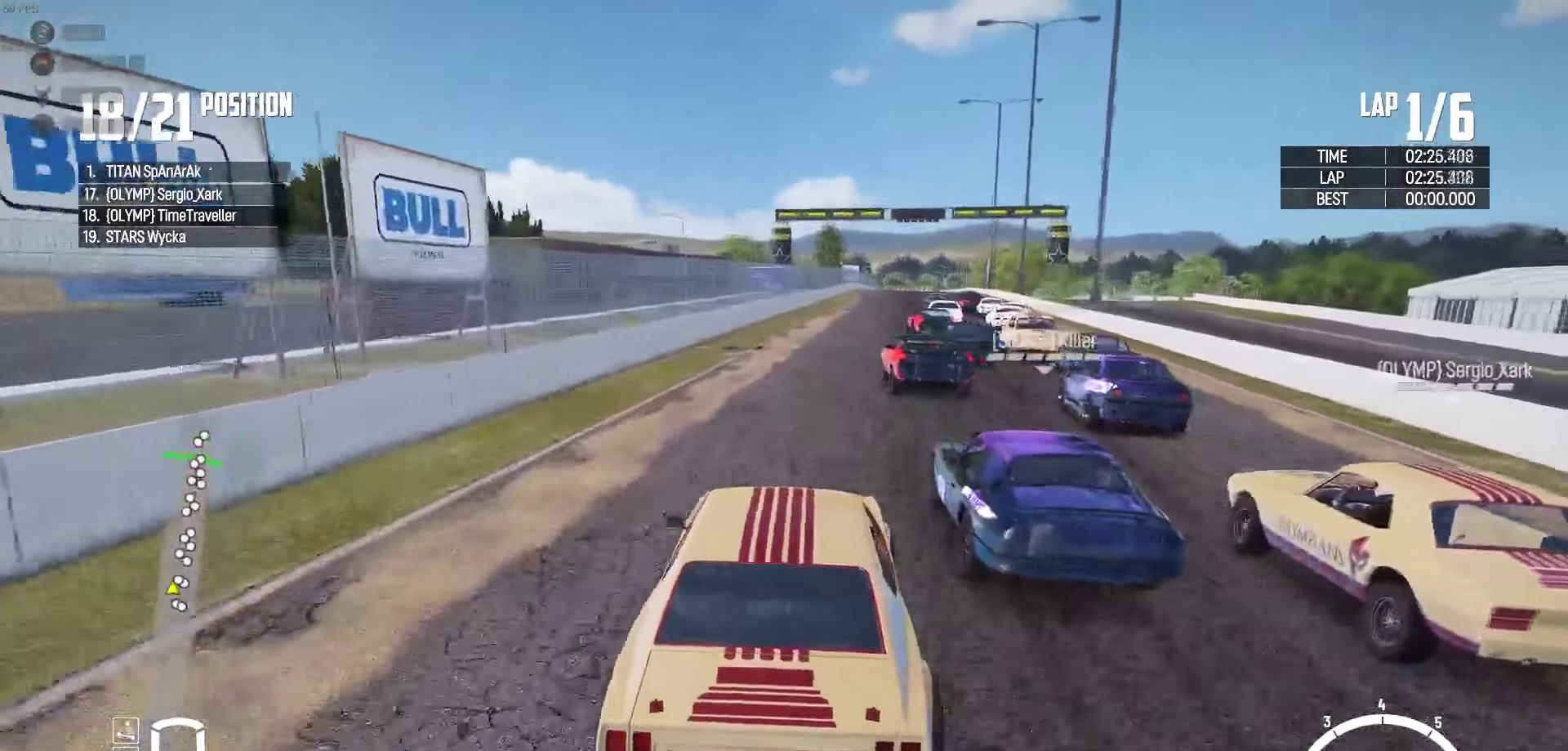
{"buttons": ["R2"], "left_stick": "left", "right_stick": "center", "events": [[83, "left_stick", "center"], [100, "right_stick", "up-right"], [183, "right_stick", "center"], [200, "left_stick", "left"], [266, "left_stick", "center"], [416, "left_stick", "left"]]}
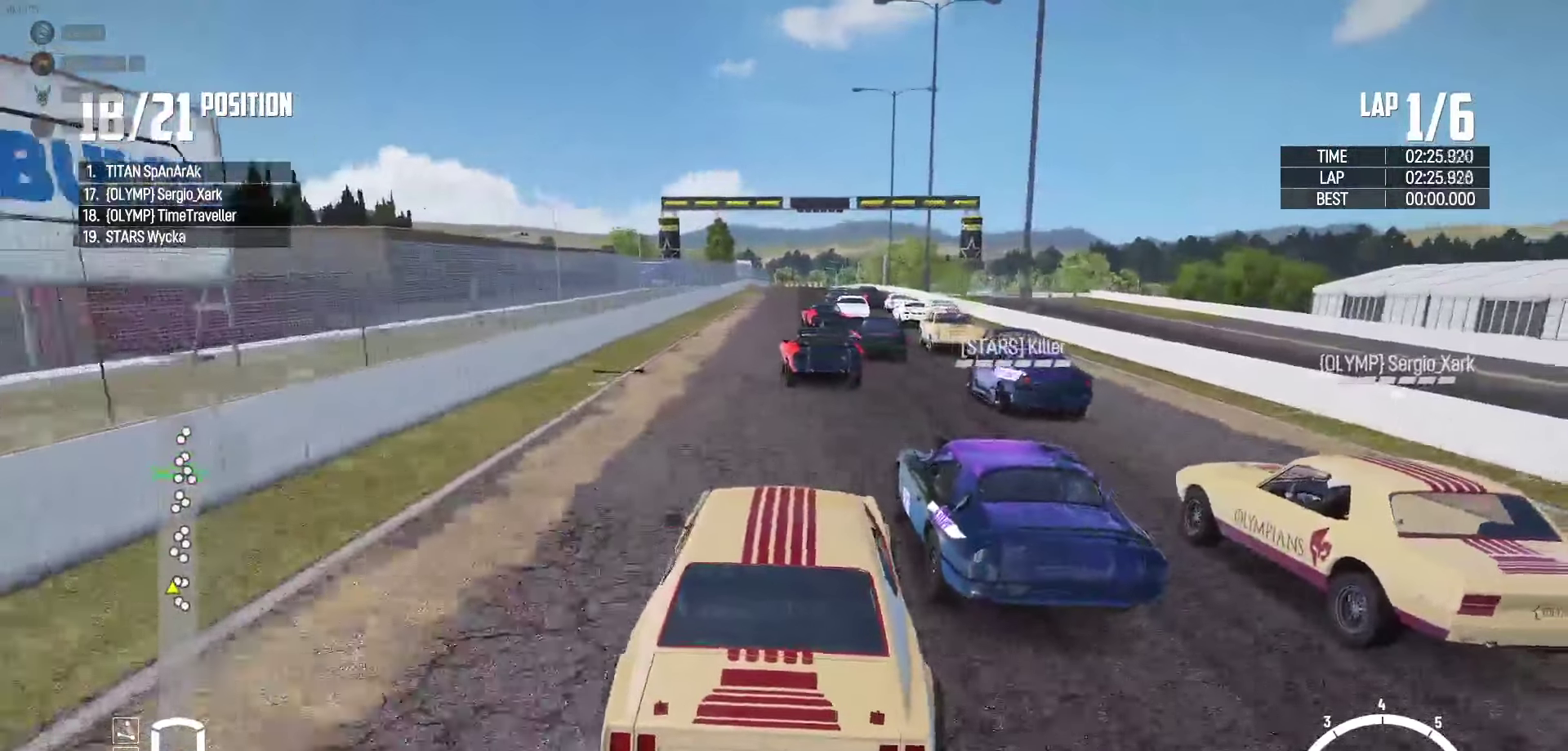
{"buttons": ["R2"], "left_stick": "left", "right_stick": "center", "events": [[33, "left_stick", "center"], [100, "left_stick", "right"], [183, "left_stick", "left"], [283, "left_stick", "right"], [416, "left_stick", "left"]]}
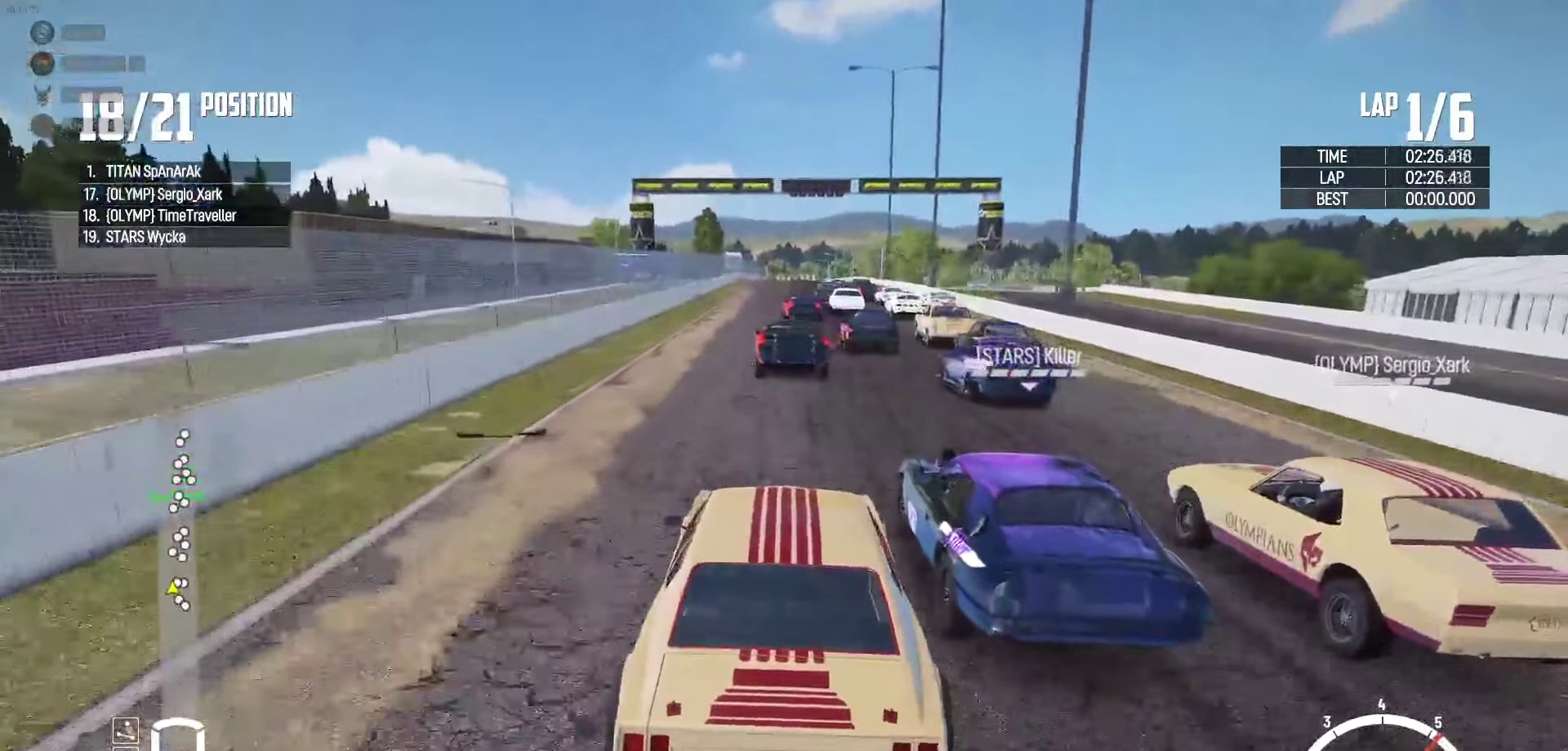
{"buttons": ["R2"], "left_stick": "left", "right_stick": "center", "events": [[100, "left_stick", "right"], [200, "left_stick", "center"], [500, "left_stick", "left"]]}
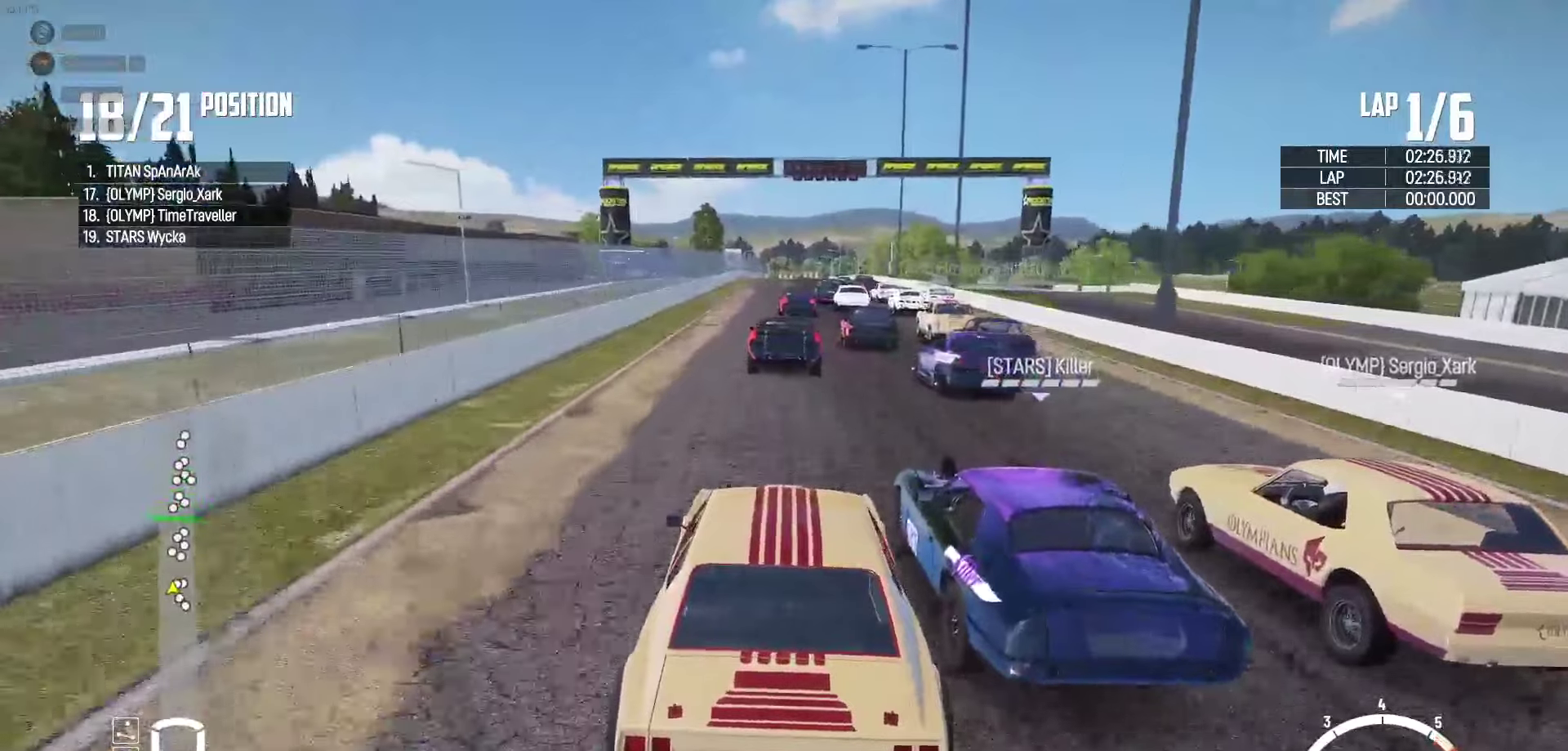
{"buttons": ["R2"], "left_stick": "center", "right_stick": "center", "events": [[50, "left_stick", "center"], [200, "left_stick", "left"], [300, "left_stick", "center"]]}
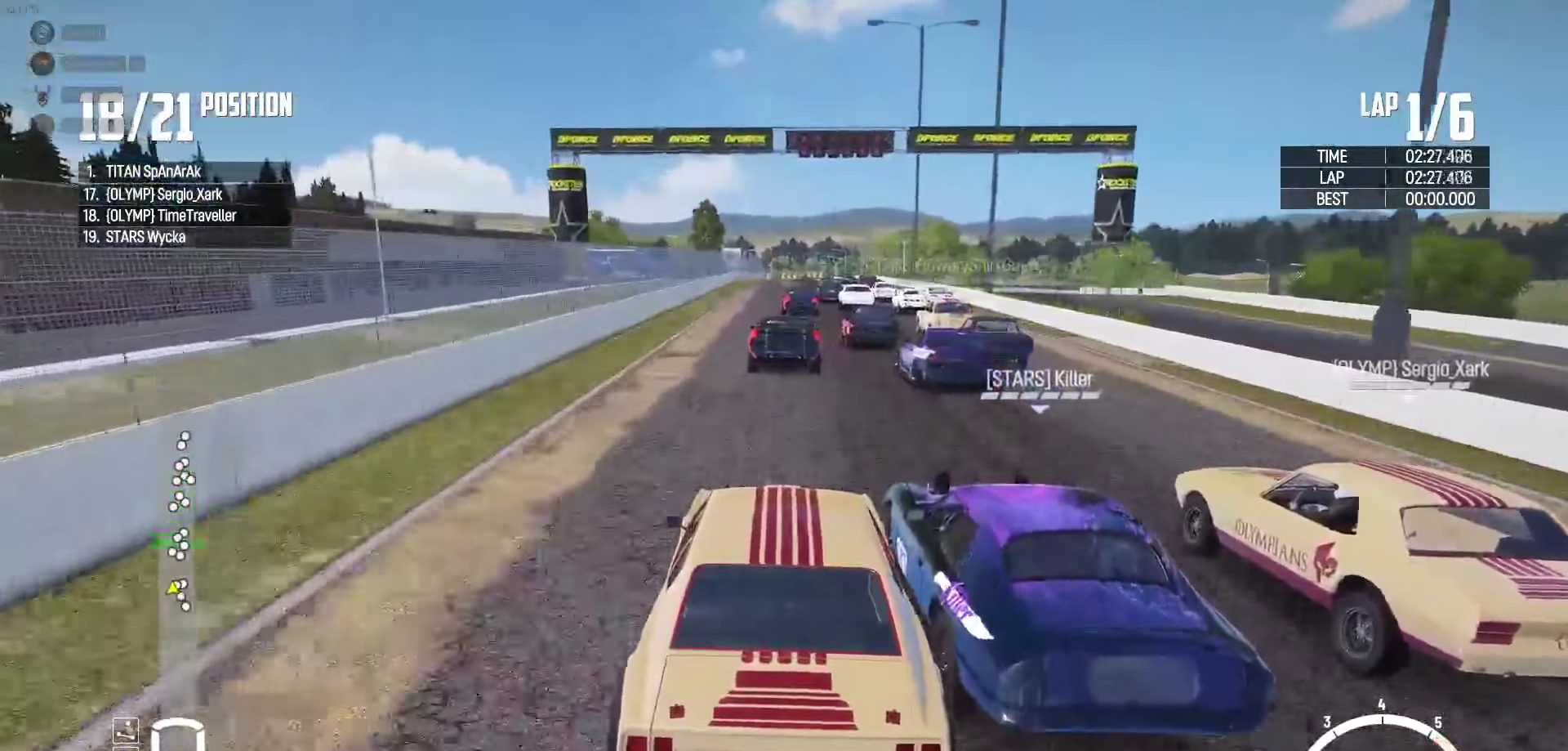
{"buttons": ["R2"], "left_stick": "center", "right_stick": "center", "events": [[150, "right_stick", "up-right"], [250, "right_stick", "center"], [367, "left_stick", "left"], [450, "left_stick", "center"]]}
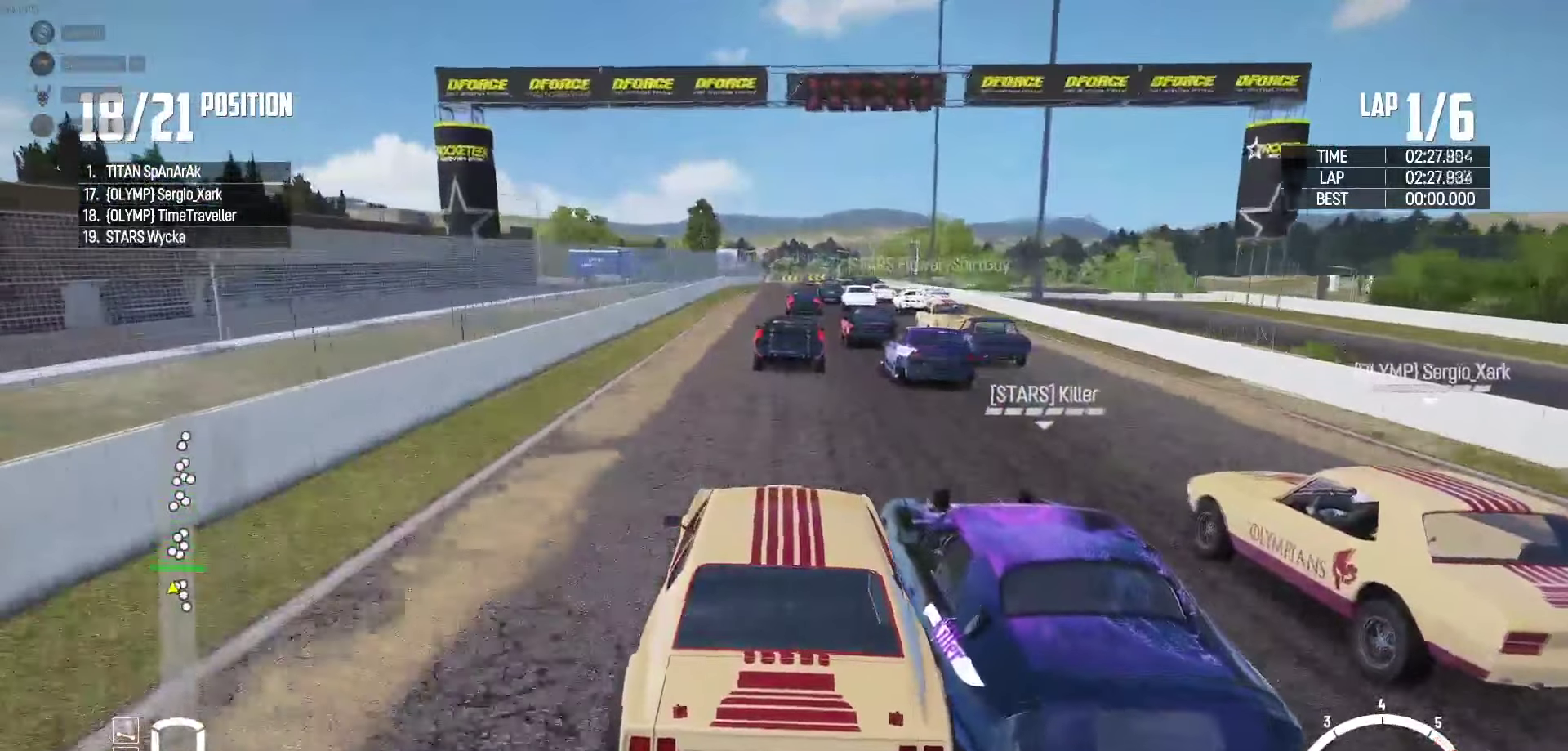
{"buttons": ["R2"], "left_stick": "center", "right_stick": "center", "events": [[350, "left_stick", "left"], [433, "left_stick", "center"]]}
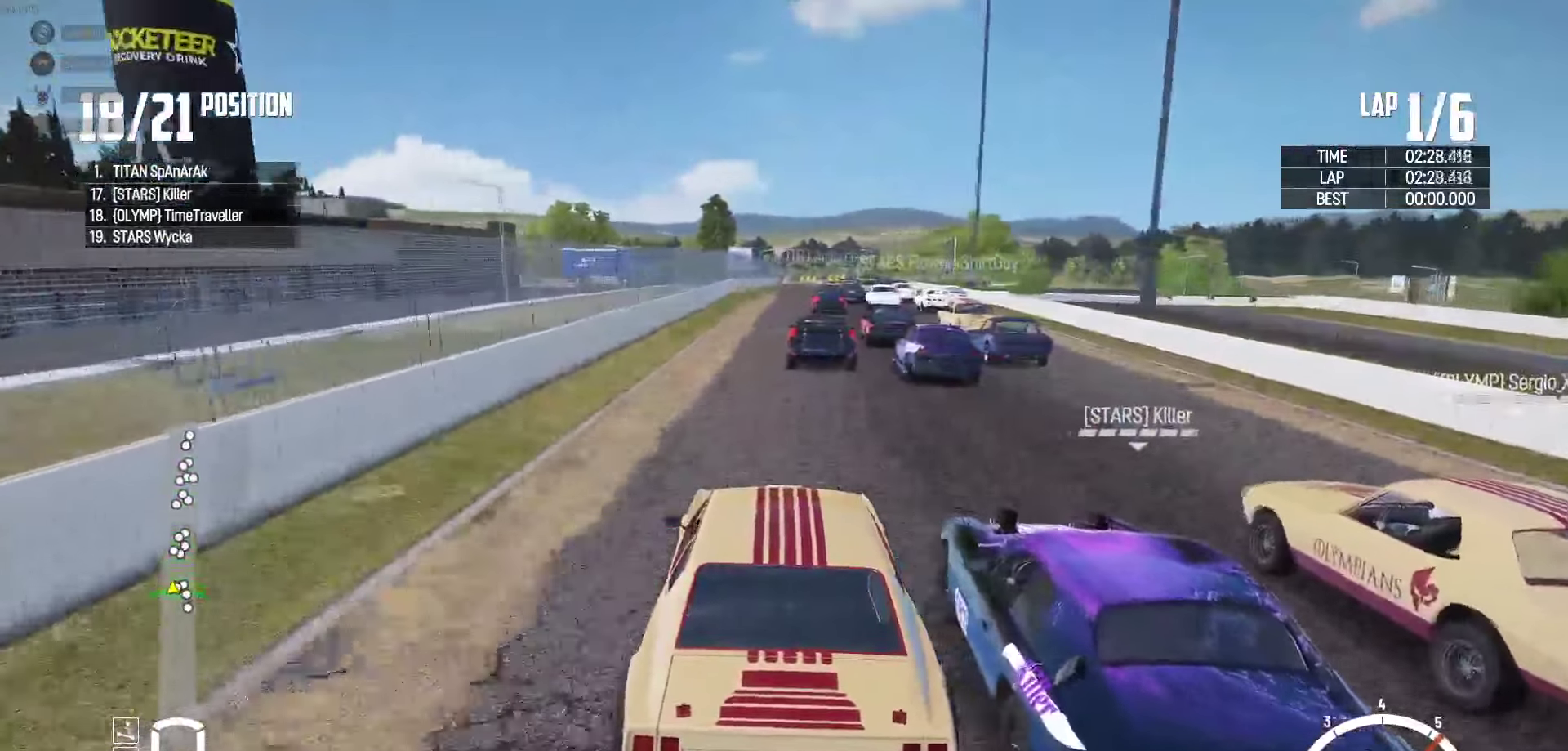
{"buttons": ["R1", "R2"], "left_stick": "center", "right_stick": "center", "events": [[17, "left_stick", "right"], [117, "left_stick", "center"], [200, "R1", "down"], [250, "left_stick", "right"], [317, "left_stick", "center"]]}
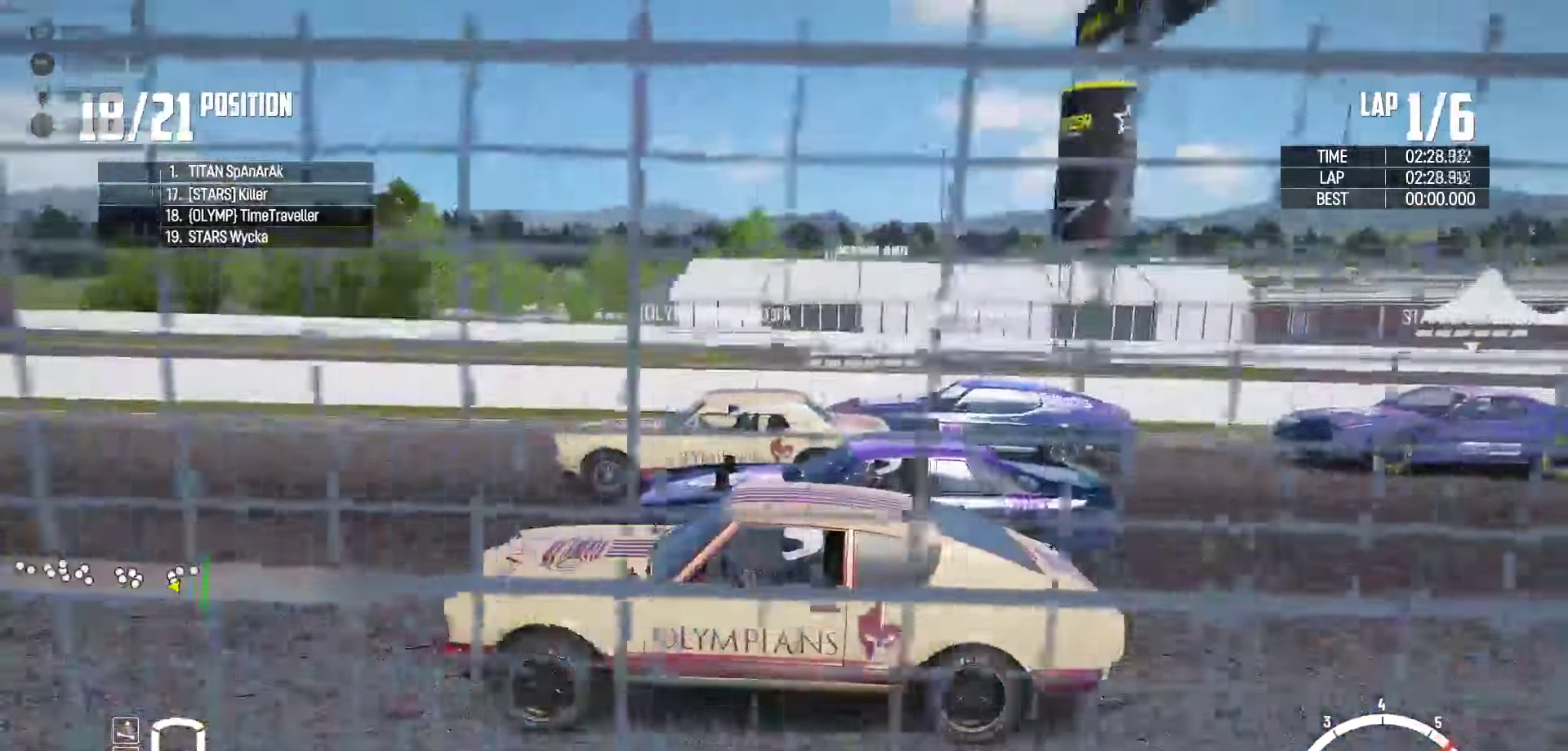
{"buttons": ["R2"], "left_stick": "center", "right_stick": "center", "events": [[250, "left_stick", "right"], [317, "R1", "up"], [333, "left_stick", "center"]]}
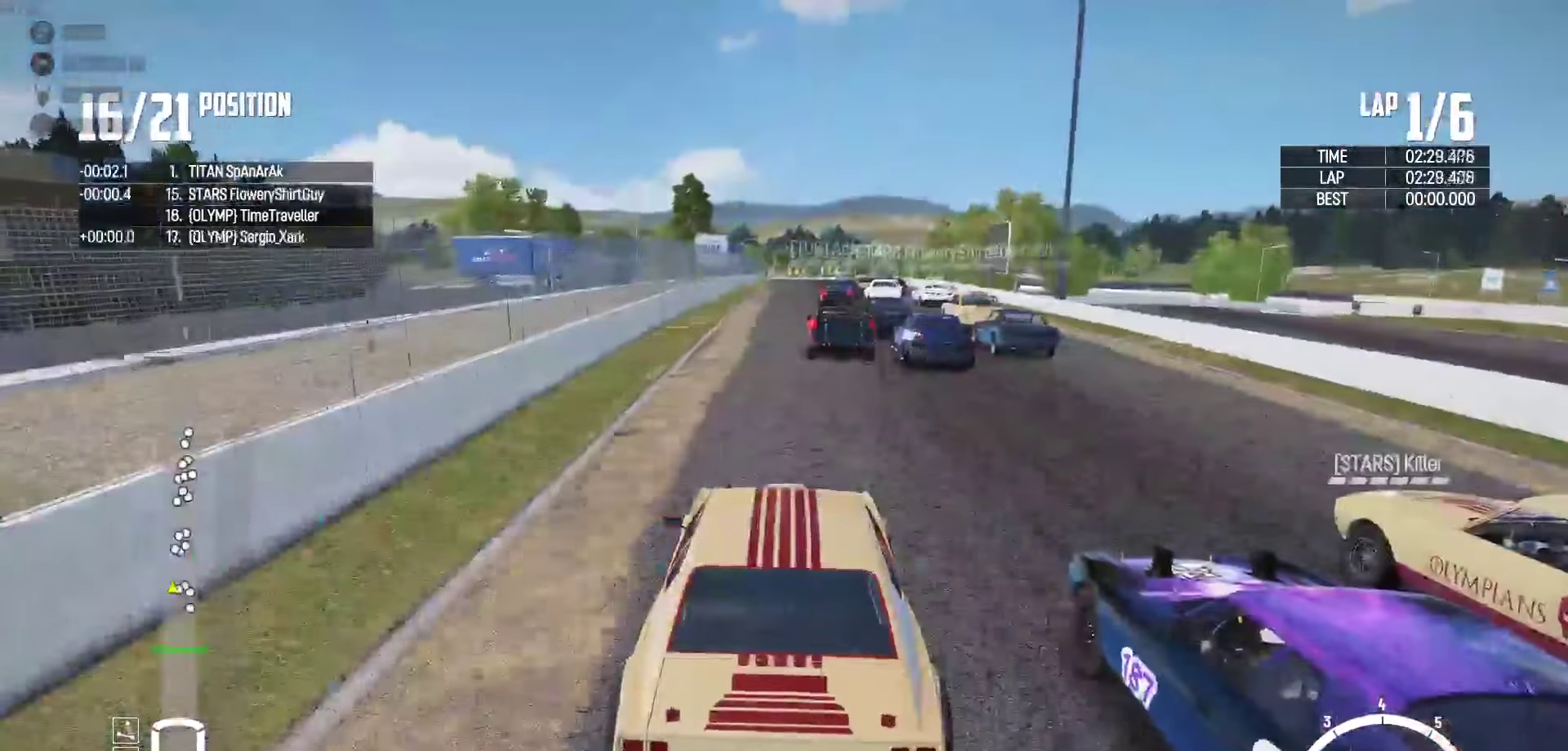
{"buttons": ["R2"], "left_stick": "center", "right_stick": "center", "events": []}
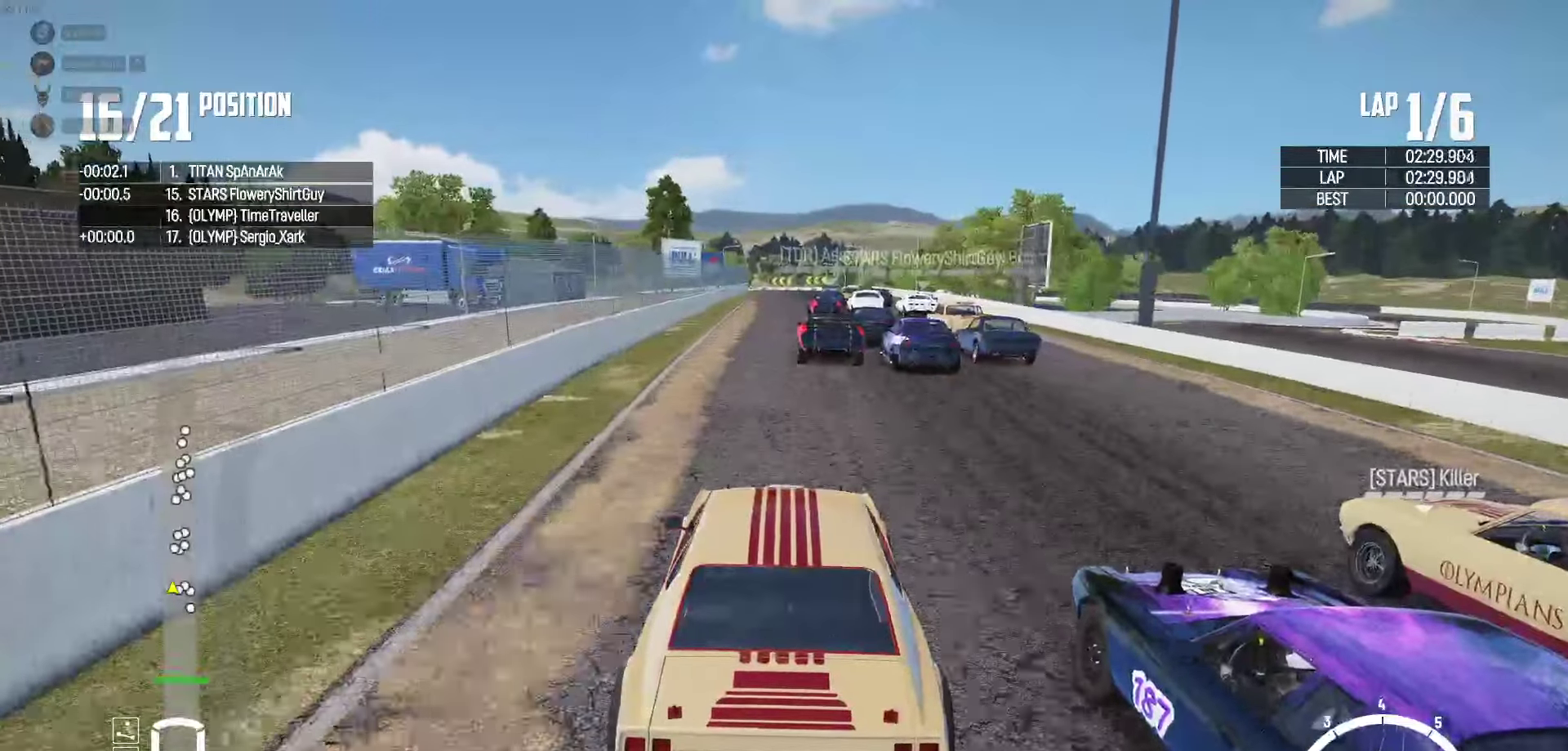
{"buttons": ["R2"], "left_stick": "center", "right_stick": "center", "events": []}
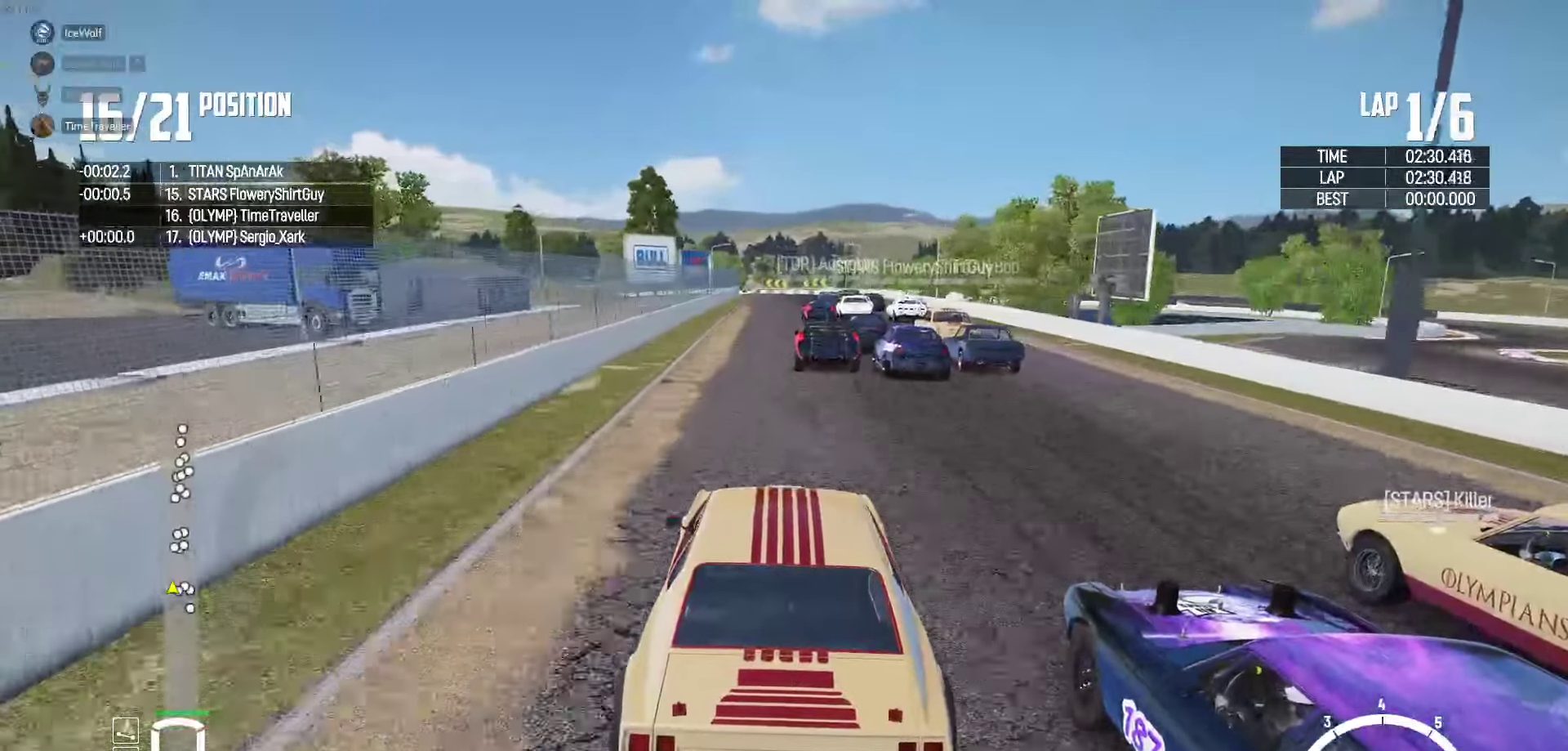
{"buttons": ["R2"], "left_stick": "center", "right_stick": "center", "events": [[117, "left_stick", "left"], [167, "left_stick", "center"], [267, "right_stick", "up-right"], [333, "left_stick", "right"], [367, "right_stick", "center"], [400, "left_stick", "center"]]}
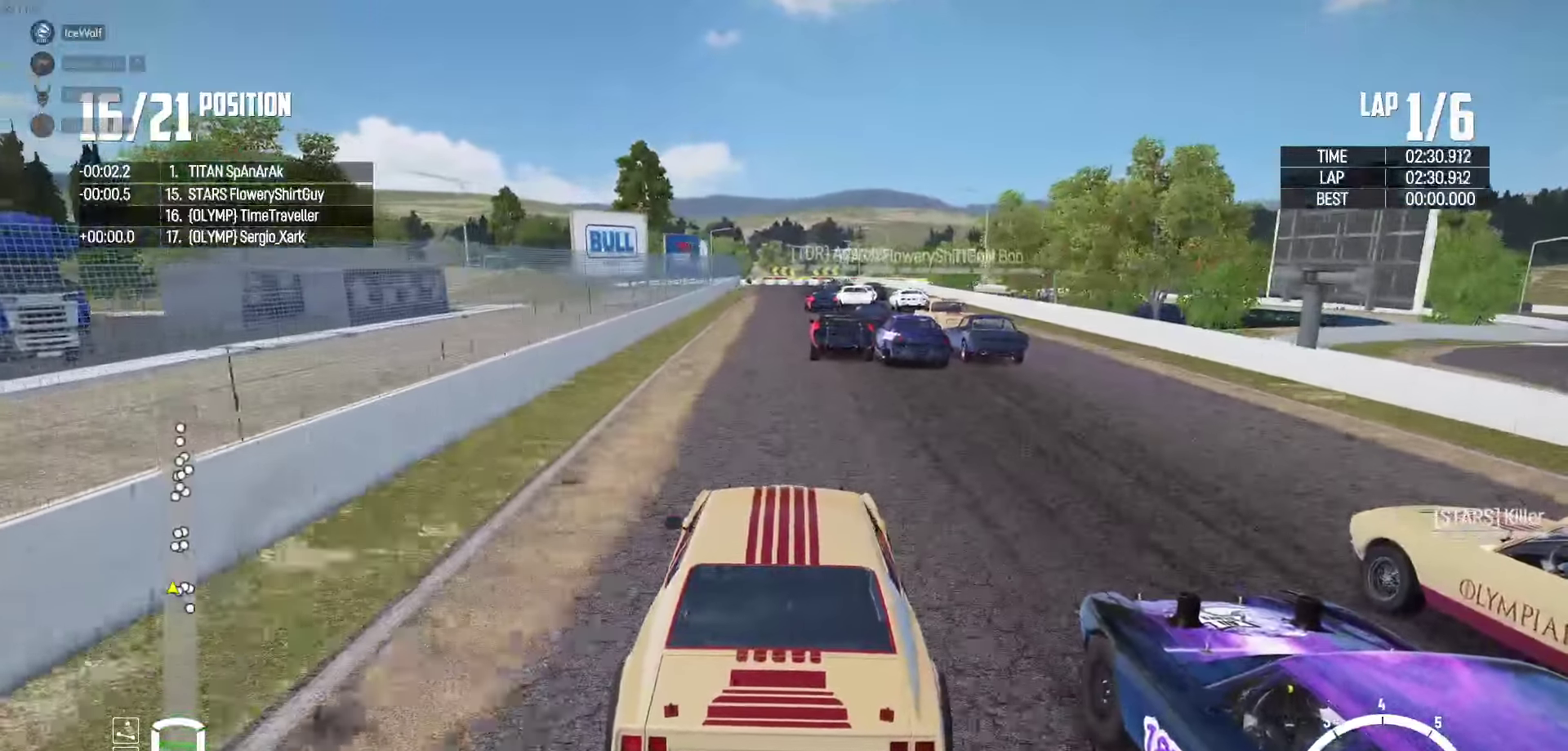
{"buttons": ["R2"], "left_stick": "center", "right_stick": "center", "events": [[417, "left_stick", "left"], [483, "left_stick", "center"]]}
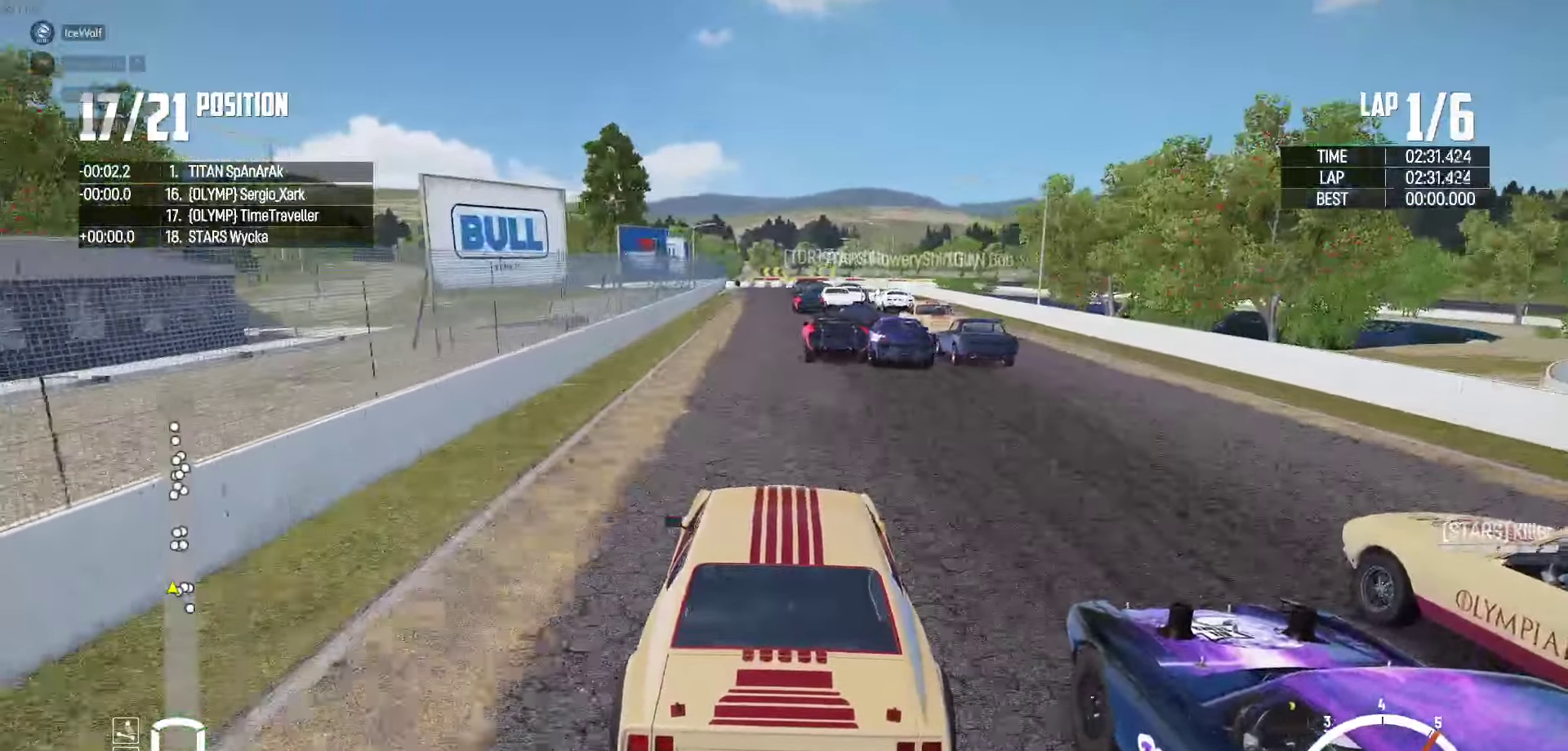
{"buttons": ["B", "R2"], "left_stick": "right", "right_stick": "center", "events": [[233, "left_stick", "left"], [367, "B", "down"], [384, "left_stick", "center"], [450, "left_stick", "right"]]}
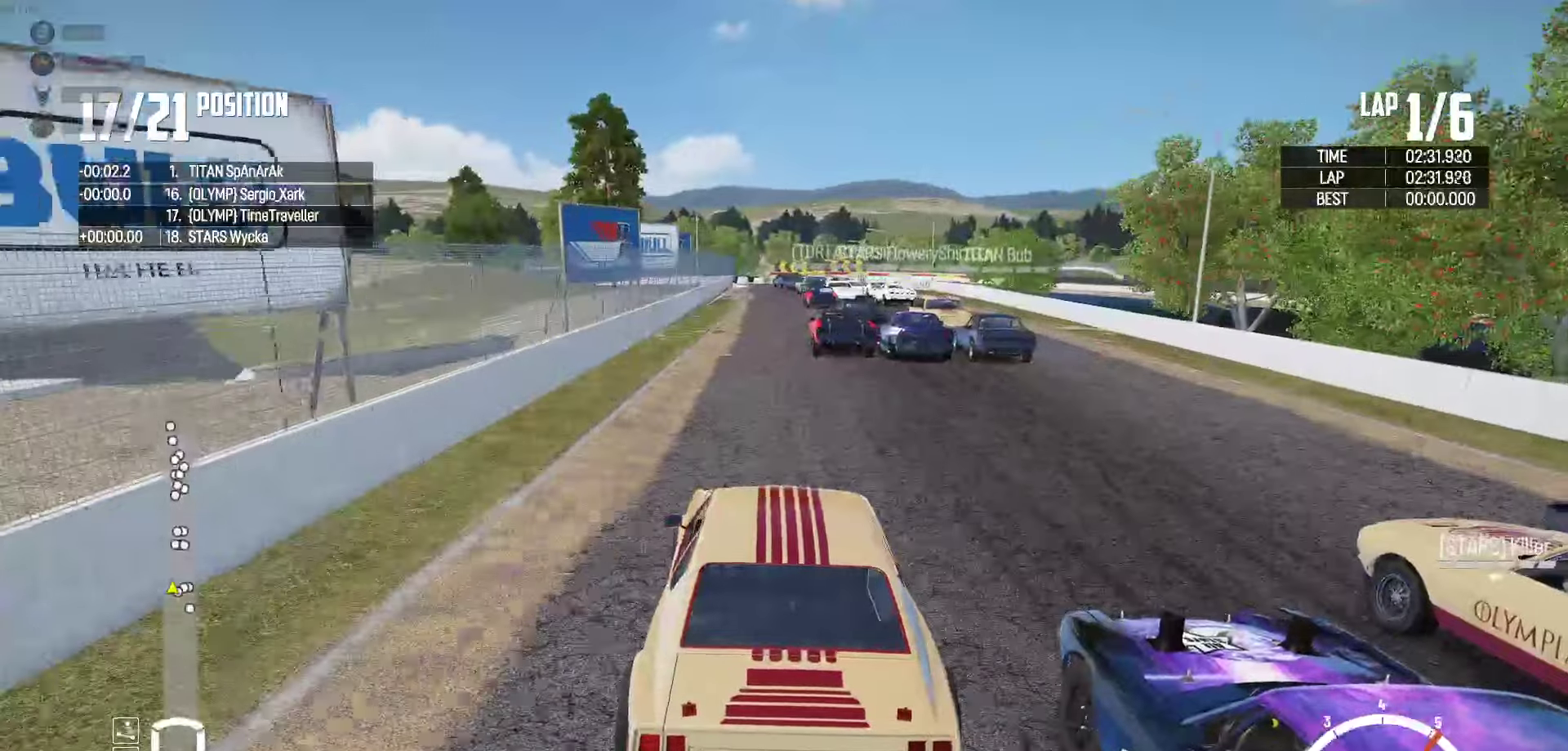
{"buttons": ["R2"], "left_stick": "center", "right_stick": "center", "events": [[67, "B", "up"], [100, "left_stick", "center"], [250, "B", "down"], [250, "left_stick", "right"], [300, "left_stick", "center"], [450, "B", "up"]]}
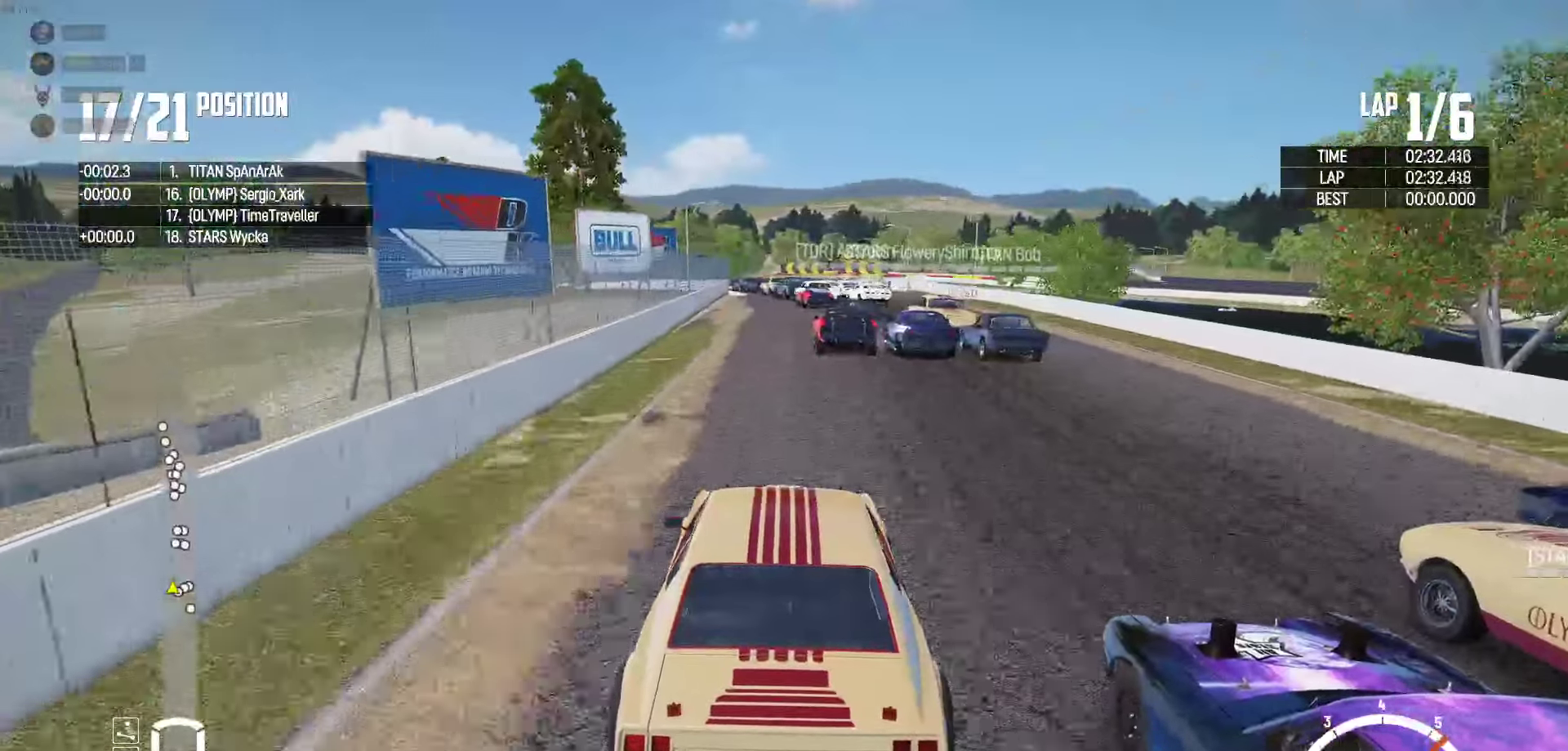
{"buttons": ["B", "R2"], "left_stick": "left", "right_stick": "center", "events": [[67, "left_stick", "right"], [134, "left_stick", "center"], [450, "B", "down"], [450, "left_stick", "left"]]}
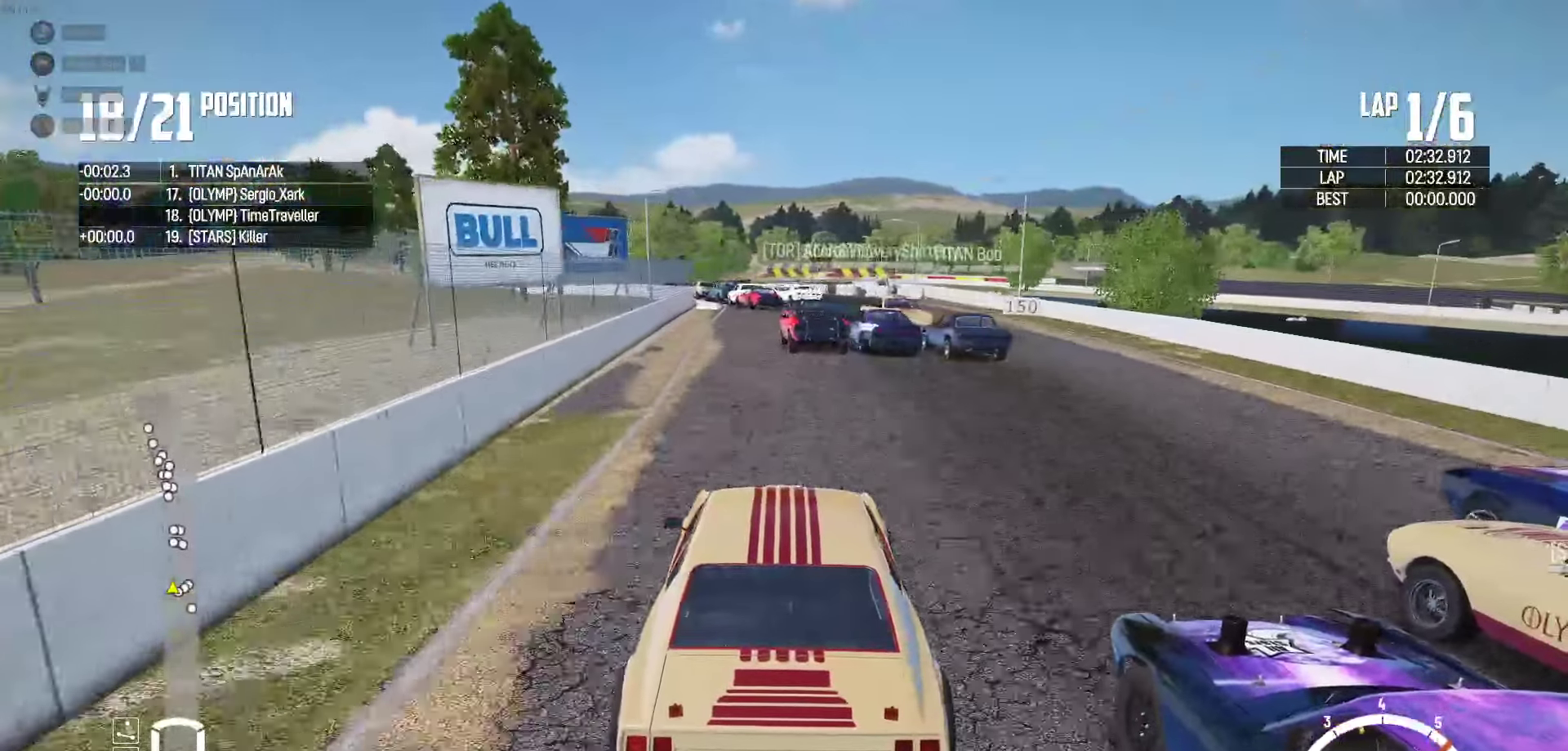
{"buttons": ["R2"], "left_stick": "left", "right_stick": "center", "events": [[67, "left_stick", "center"], [167, "B", "up"], [217, "left_stick", "left"], [384, "left_stick", "center"], [484, "left_stick", "left"]]}
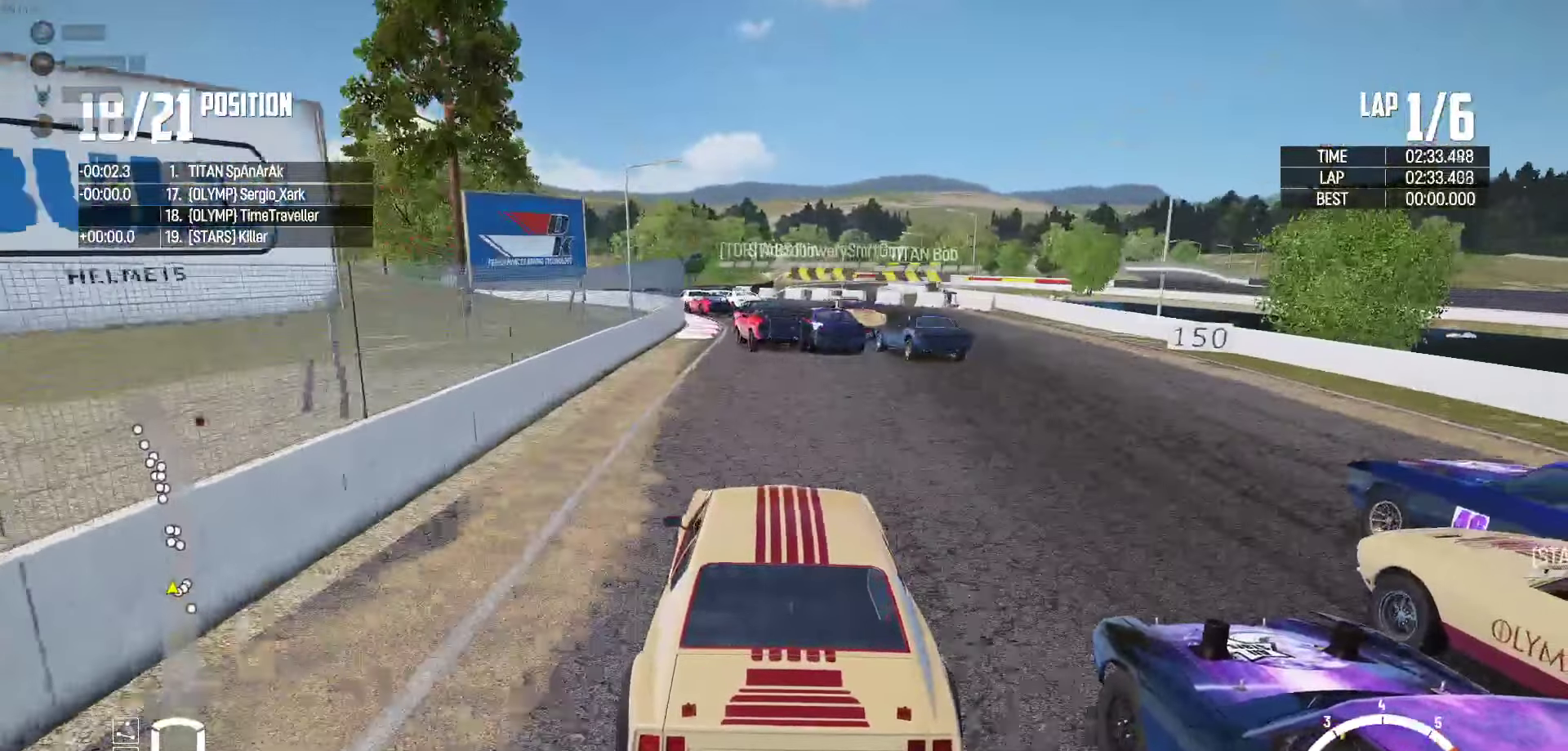
{"buttons": ["R2"], "left_stick": "left", "right_stick": "center"}
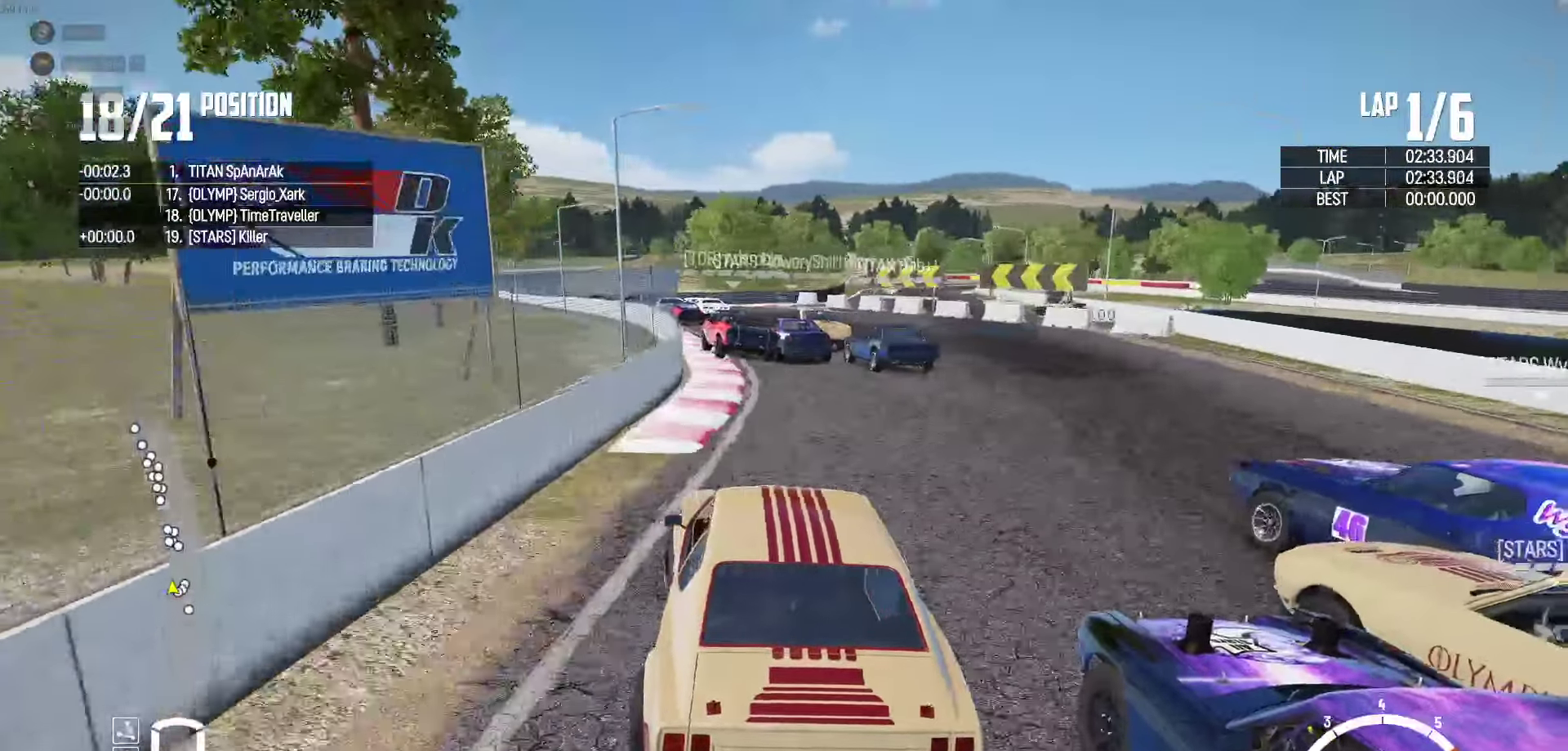
{"buttons": ["R2"], "left_stick": "up-right", "right_stick": "center", "events": [[17, "left_stick", "up-left"], [34, "R2", "up"], [84, "R2", "down"], [167, "left_stick", "up"], [234, "R2", "up"], [267, "R2", "down"], [417, "left_stick", "up-right"]]}
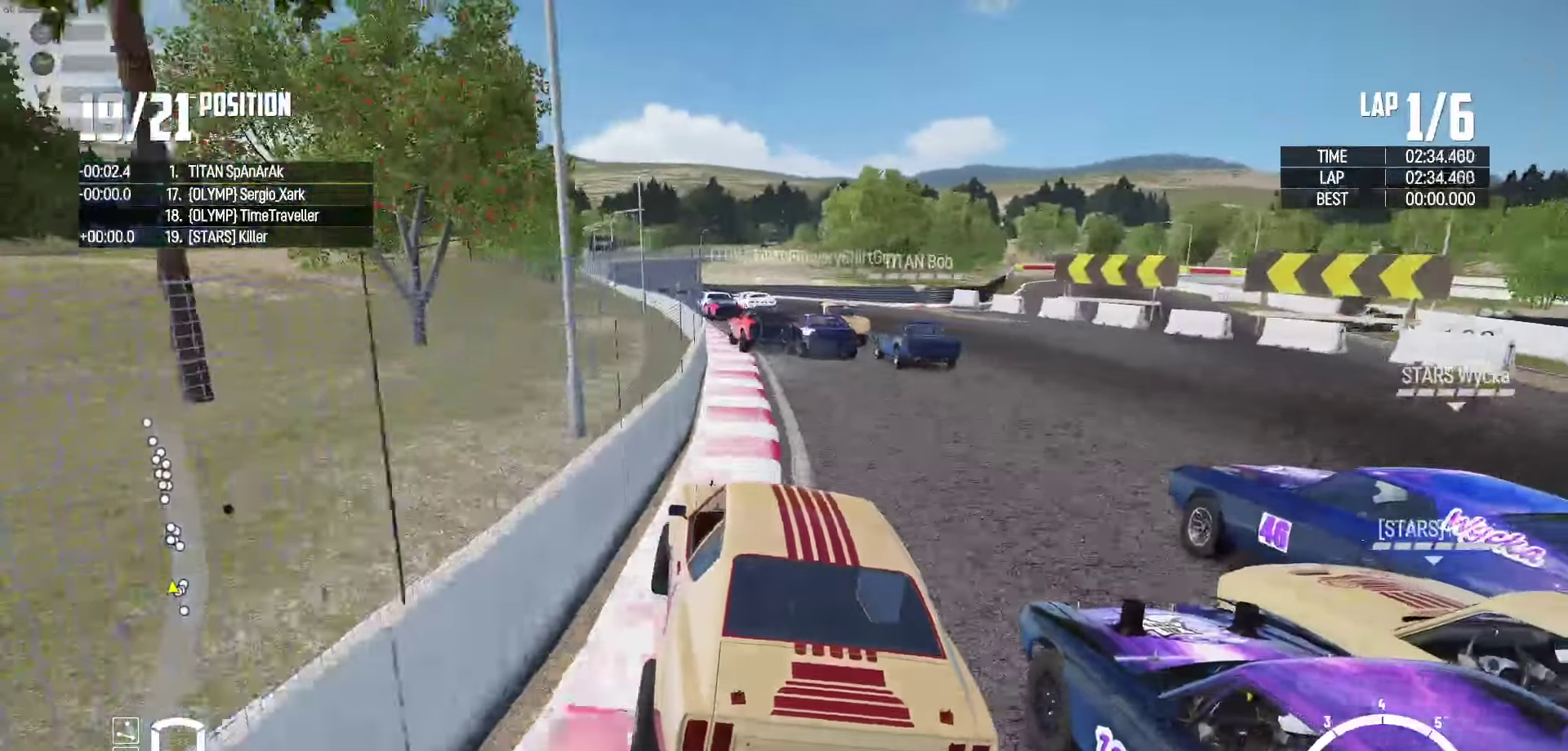
{"buttons": ["R2"], "left_stick": "right", "right_stick": "center", "events": [[100, "left_stick", "up-left"], [467, "left_stick", "right"]]}
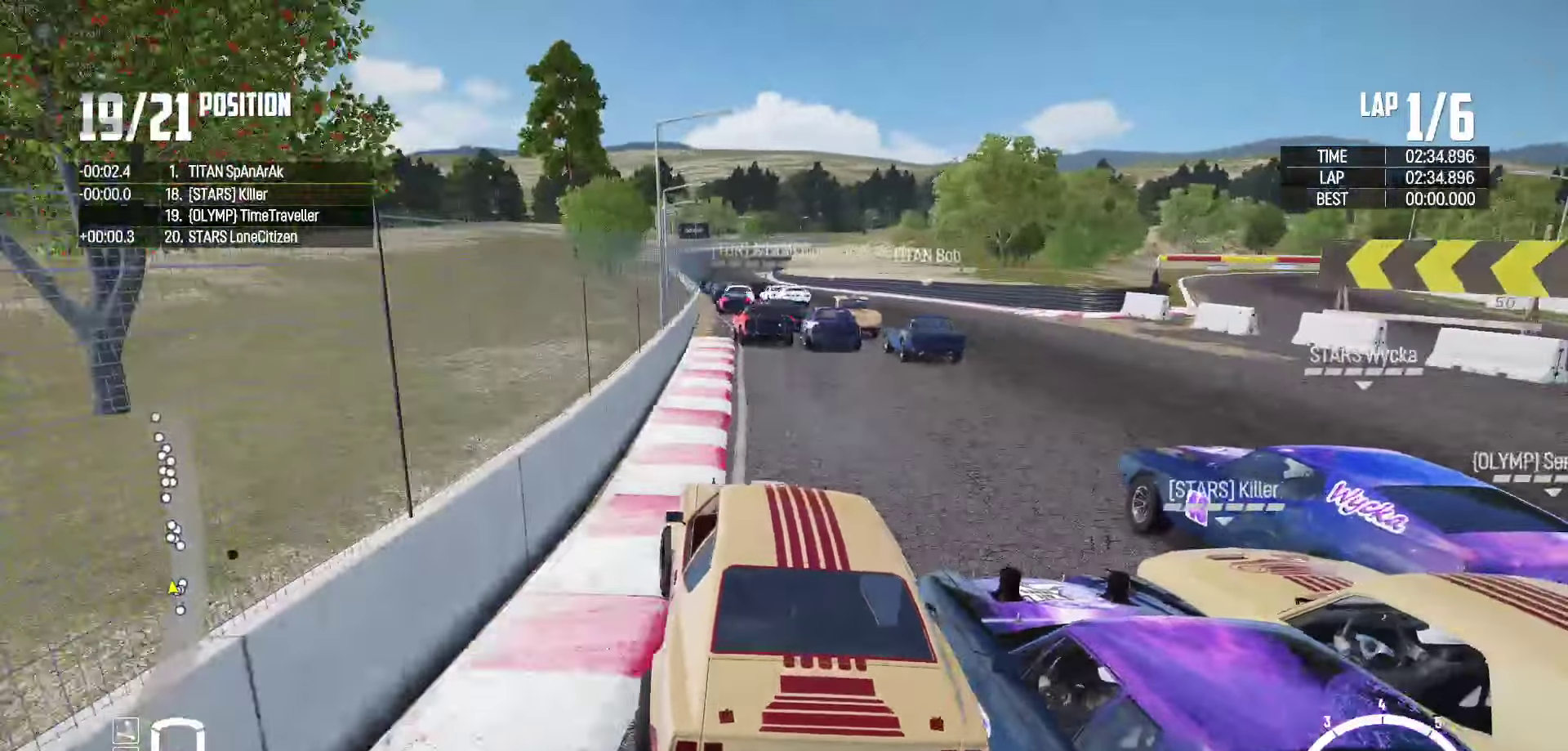
{"buttons": ["R2"], "left_stick": "left", "right_stick": "center", "events": [[250, "left_stick", "center"], [300, "left_stick", "left"]]}
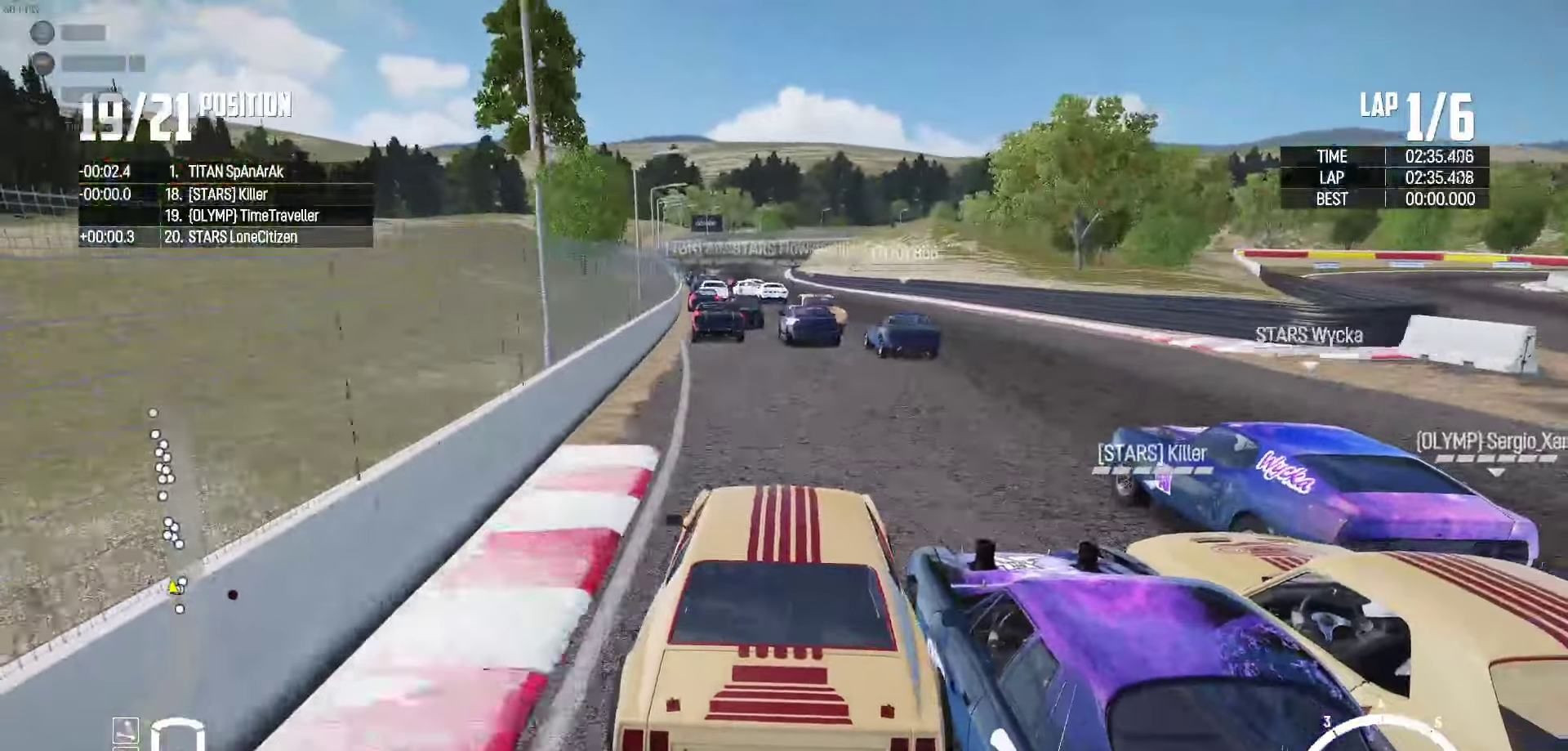
{"buttons": ["R2"], "left_stick": "center", "right_stick": "center", "events": [[167, "left_stick", "center"], [384, "left_stick", "left"], [500, "left_stick", "center"]]}
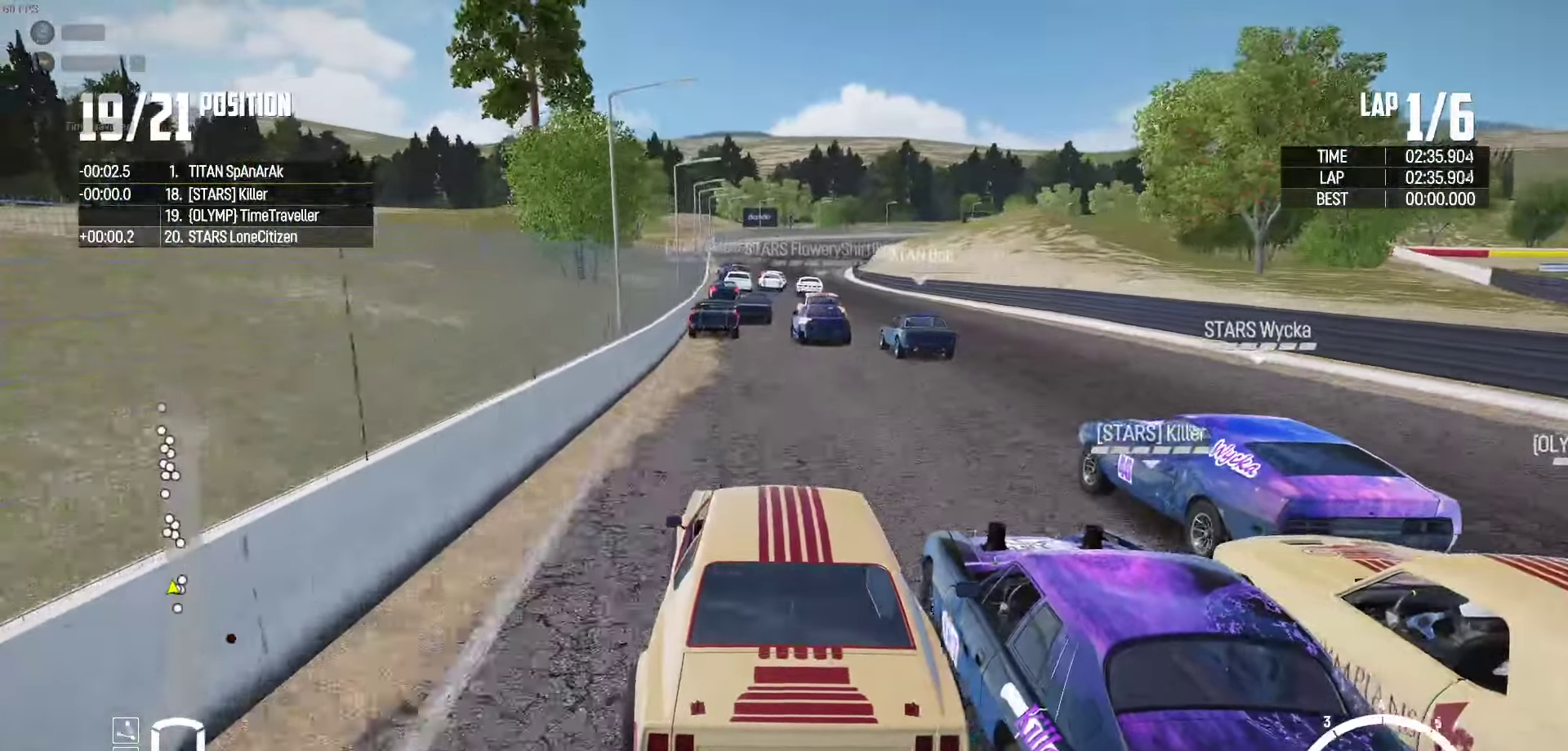
{"buttons": ["R2"], "left_stick": "center", "right_stick": "center", "events": [[334, "left_stick", "left"], [417, "left_stick", "center"]]}
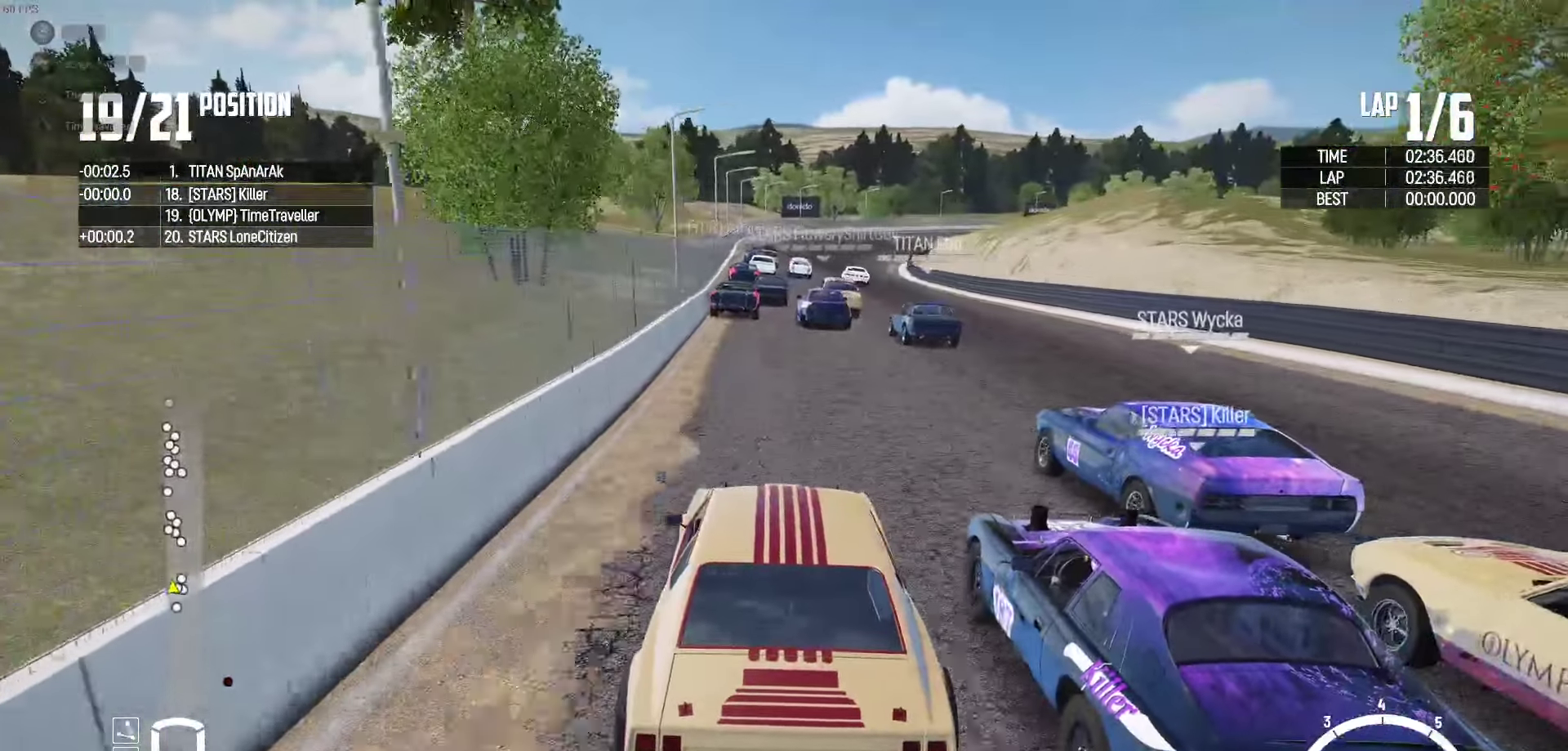
{"buttons": ["R2"], "left_stick": "center", "right_stick": "center", "events": [[134, "left_stick", "left"], [250, "left_stick", "center"]]}
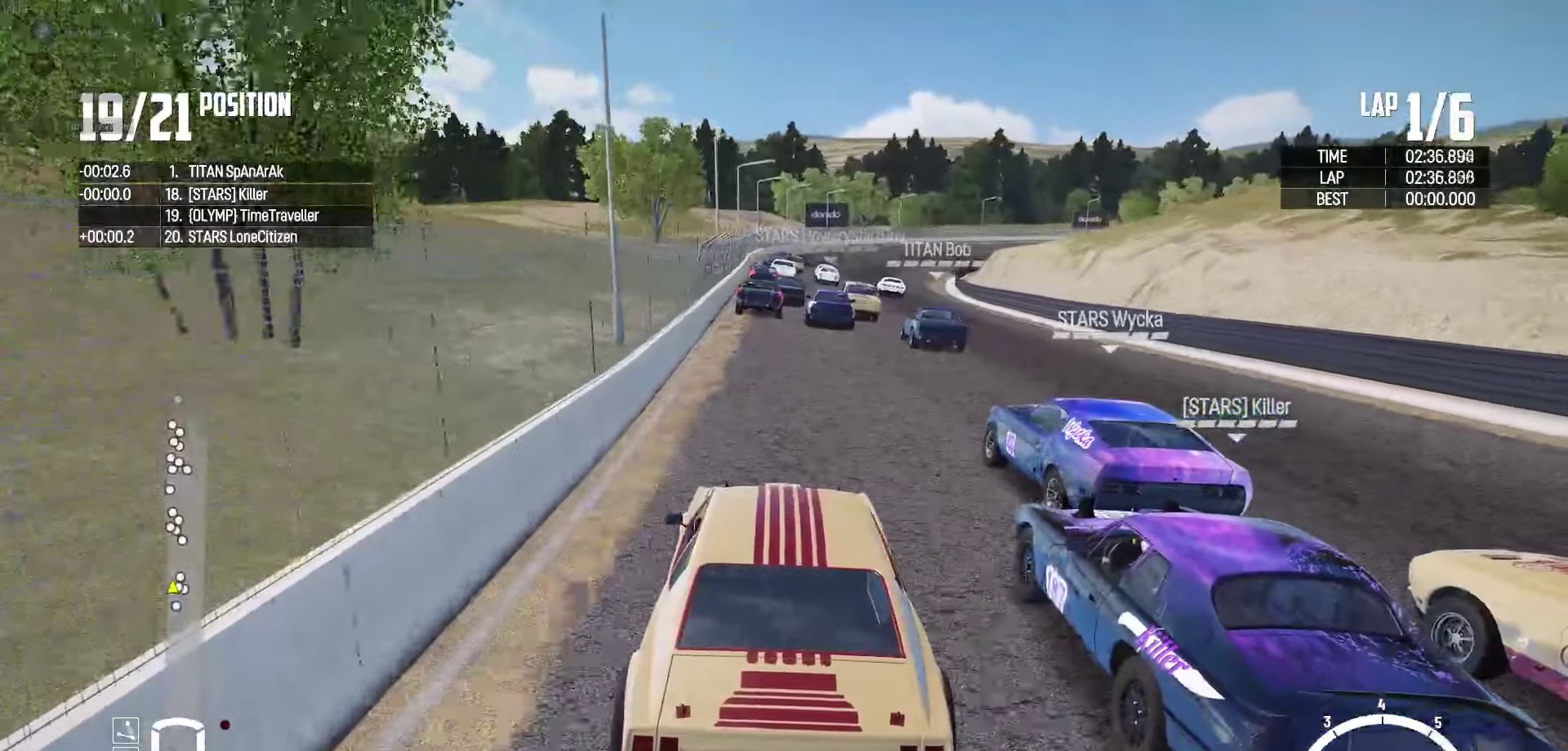
{"buttons": ["R2"], "left_stick": "center", "right_stick": "center", "events": []}
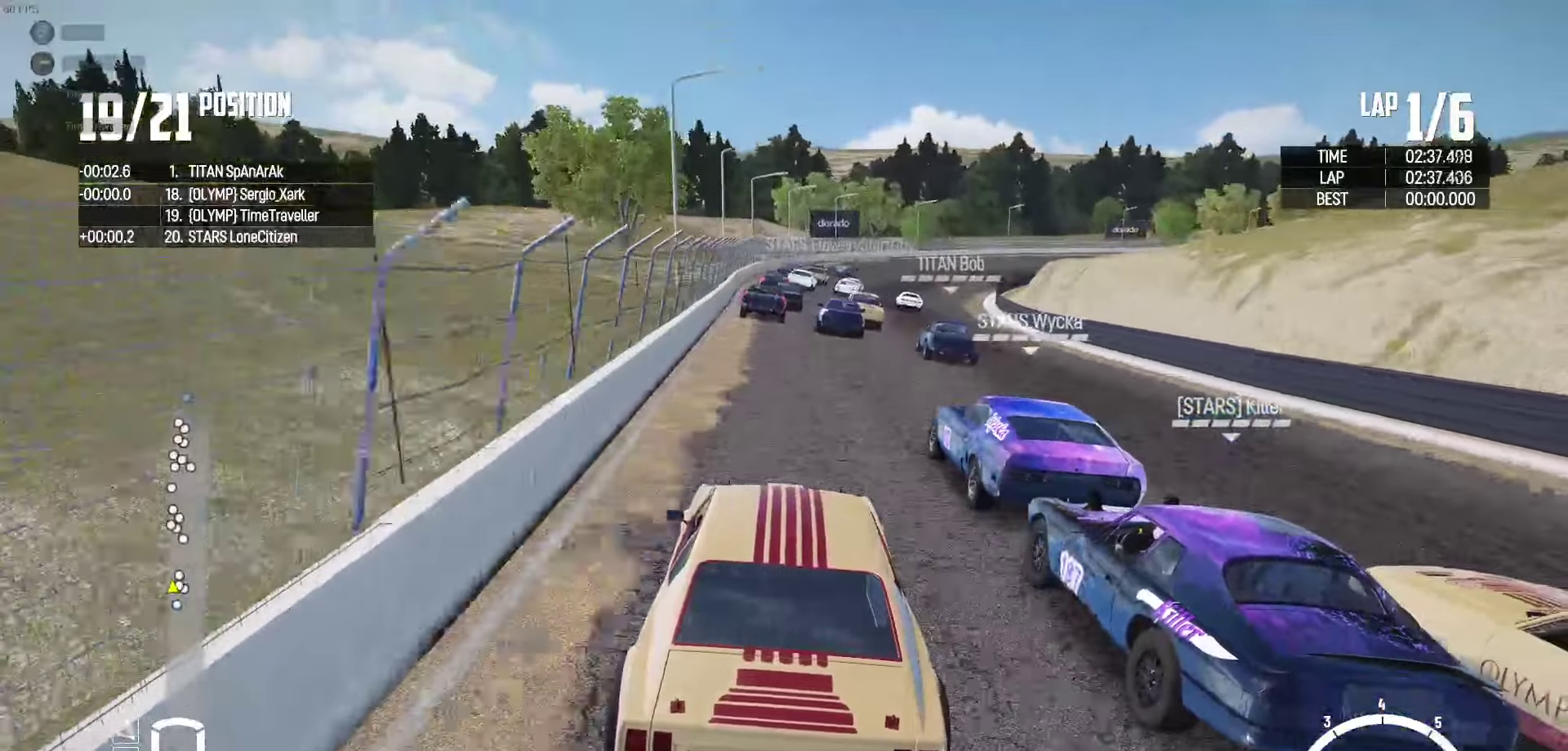
{"buttons": ["R2"], "left_stick": "right", "right_stick": "center", "events": [[500, "left_stick", "right"]]}